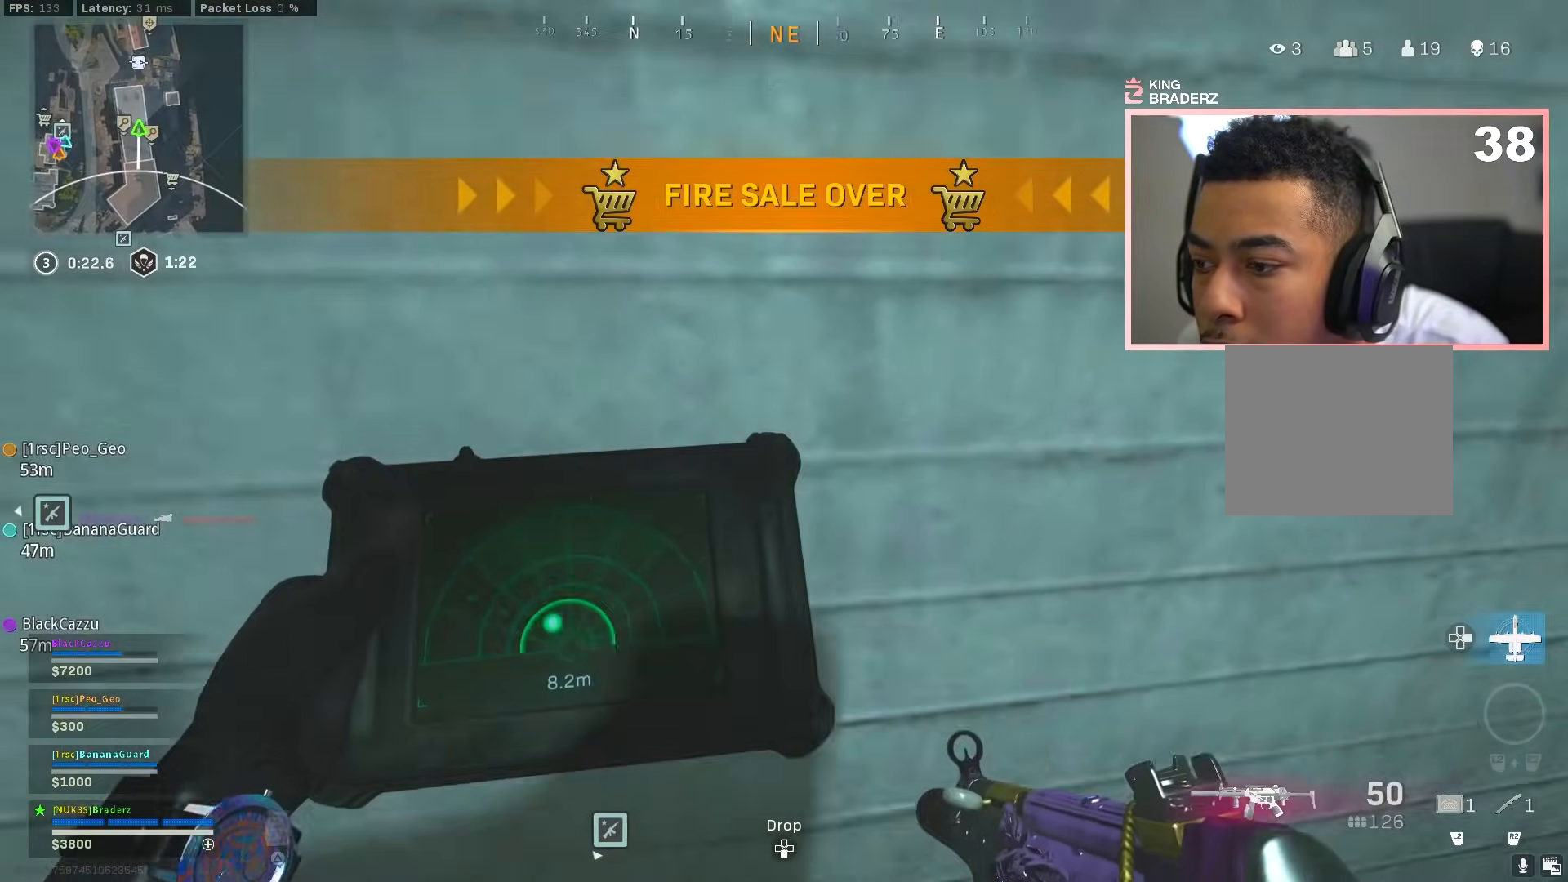
Gameplay with a controller (PlayStation layout); each line is a JSON object with the inputs held at the frame after it. "events" lists button and stick changes between this image and that frame as [ms after this image, input, new state], when the widget could be followed in between.
{"buttons": [], "left_stick": "up-left", "right_stick": "center", "events": [[133, "right_stick", "left"], [367, "L2", "up"], [384, "left_stick", "up-left"], [450, "right_stick", "center"]]}
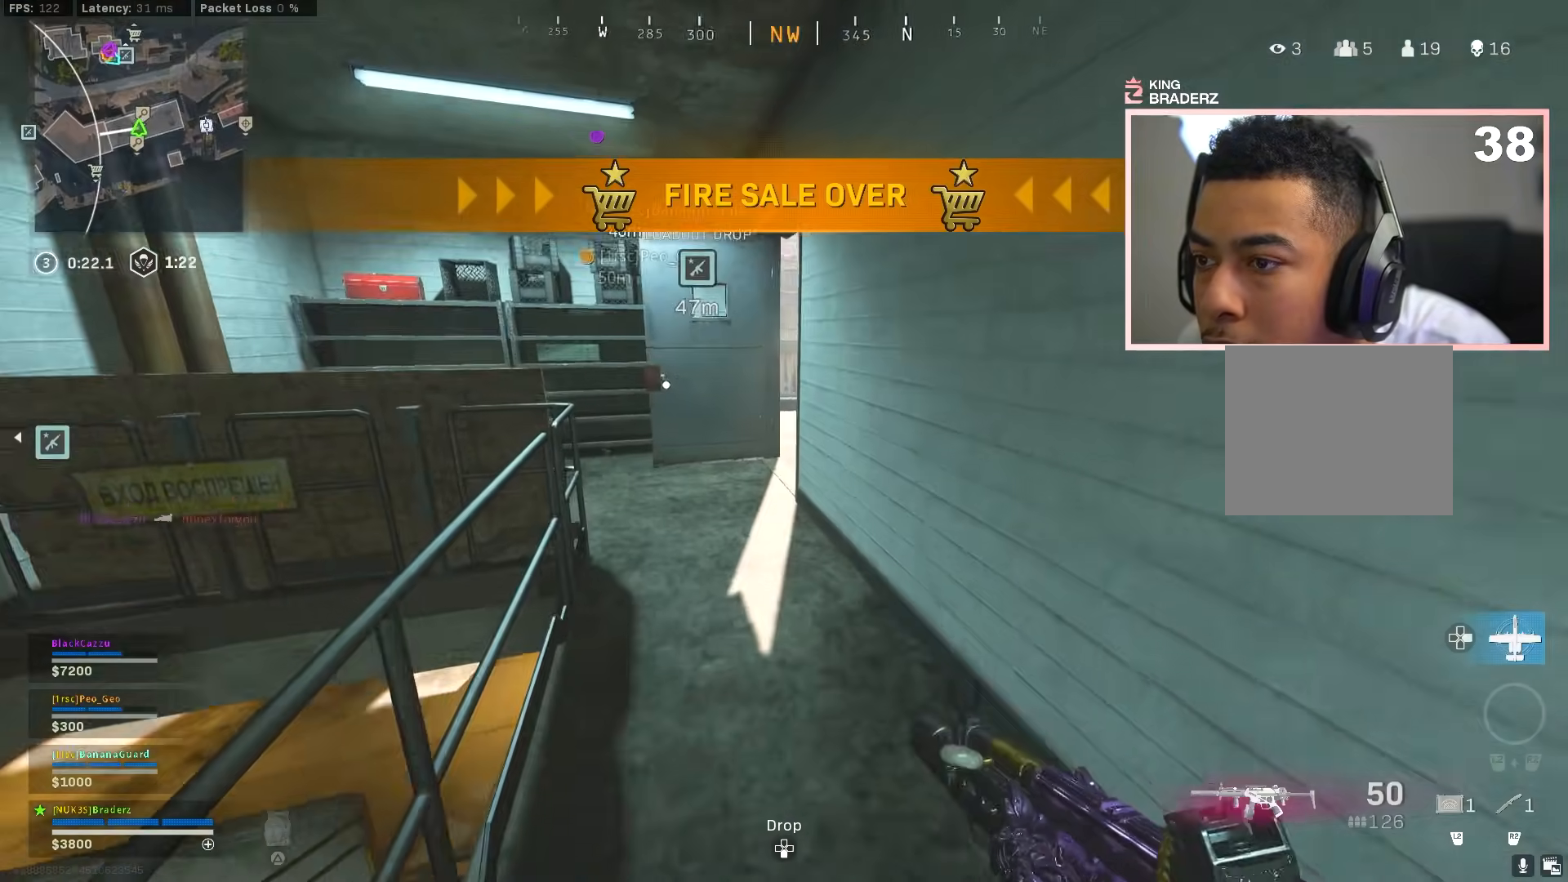
{"buttons": [], "left_stick": "up-left", "right_stick": "right", "events": [[134, "right_stick", "right"], [267, "right_stick", "center"], [401, "right_stick", "right"]]}
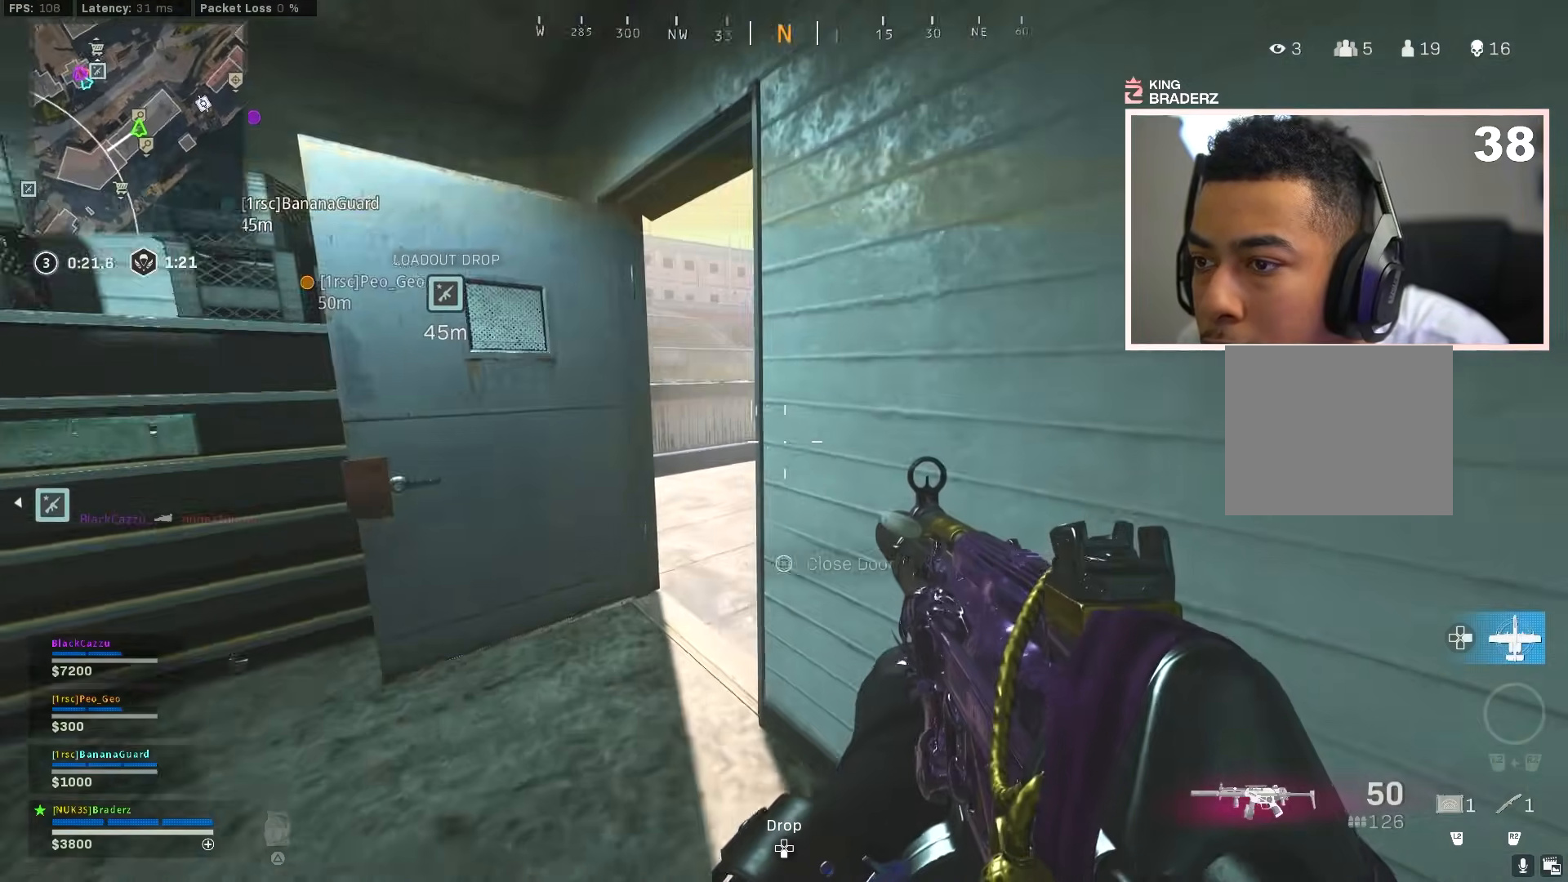
{"buttons": [], "left_stick": "left", "right_stick": "right", "events": [[200, "left_stick", "left"]]}
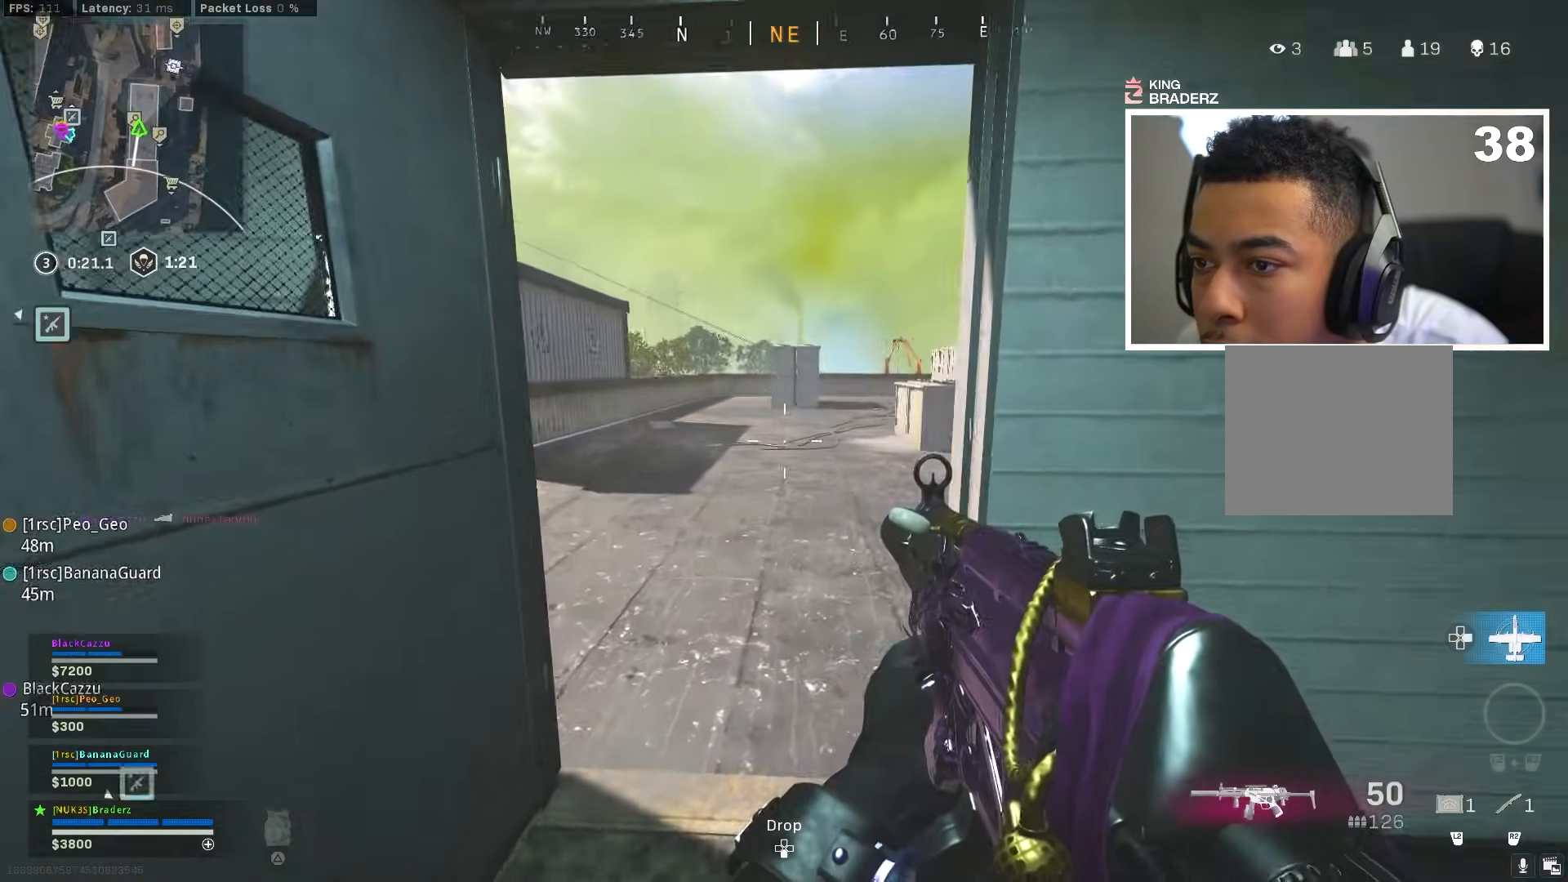
{"buttons": [], "left_stick": "up", "right_stick": "right", "events": [[34, "right_stick", "center"], [67, "left_stick", "center"], [301, "left_stick", "up"], [384, "right_stick", "right"]]}
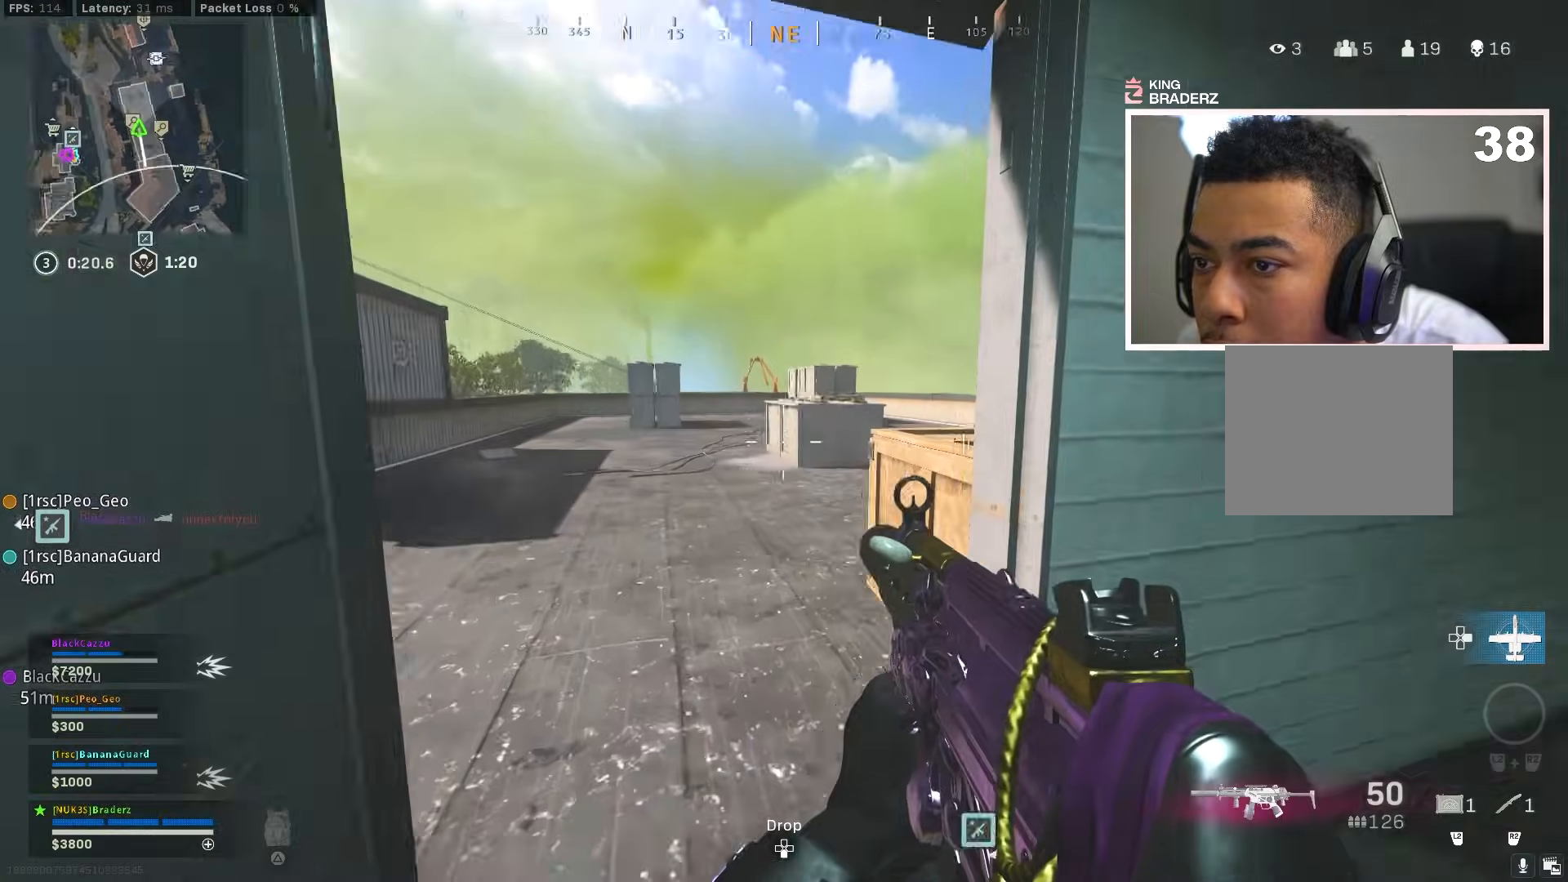
{"buttons": ["L3"], "left_stick": "up-left", "right_stick": "right", "events": [[67, "right_stick", "center"], [100, "left_stick", "center"], [317, "left_stick", "up-left"], [350, "right_stick", "right"], [484, "L3", "down"]]}
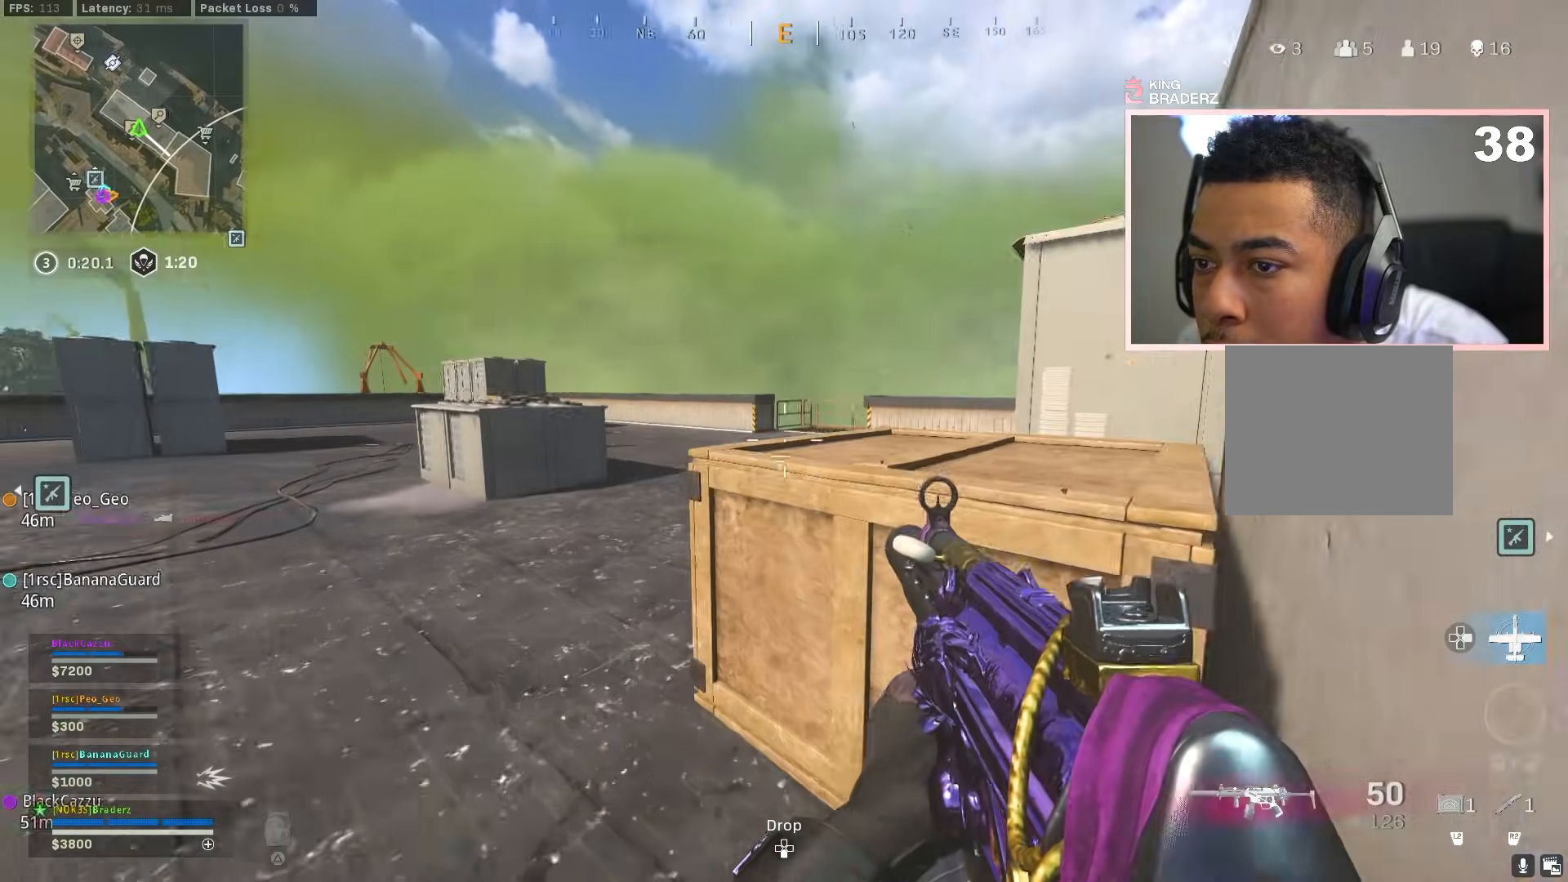
{"buttons": [], "left_stick": "up-left", "right_stick": "center", "events": [[17, "right_stick", "center"], [84, "L3", "up"], [117, "right_stick", "right"], [167, "L3", "down"], [267, "L3", "up"], [334, "L3", "down"], [434, "L3", "up"], [434, "right_stick", "center"]]}
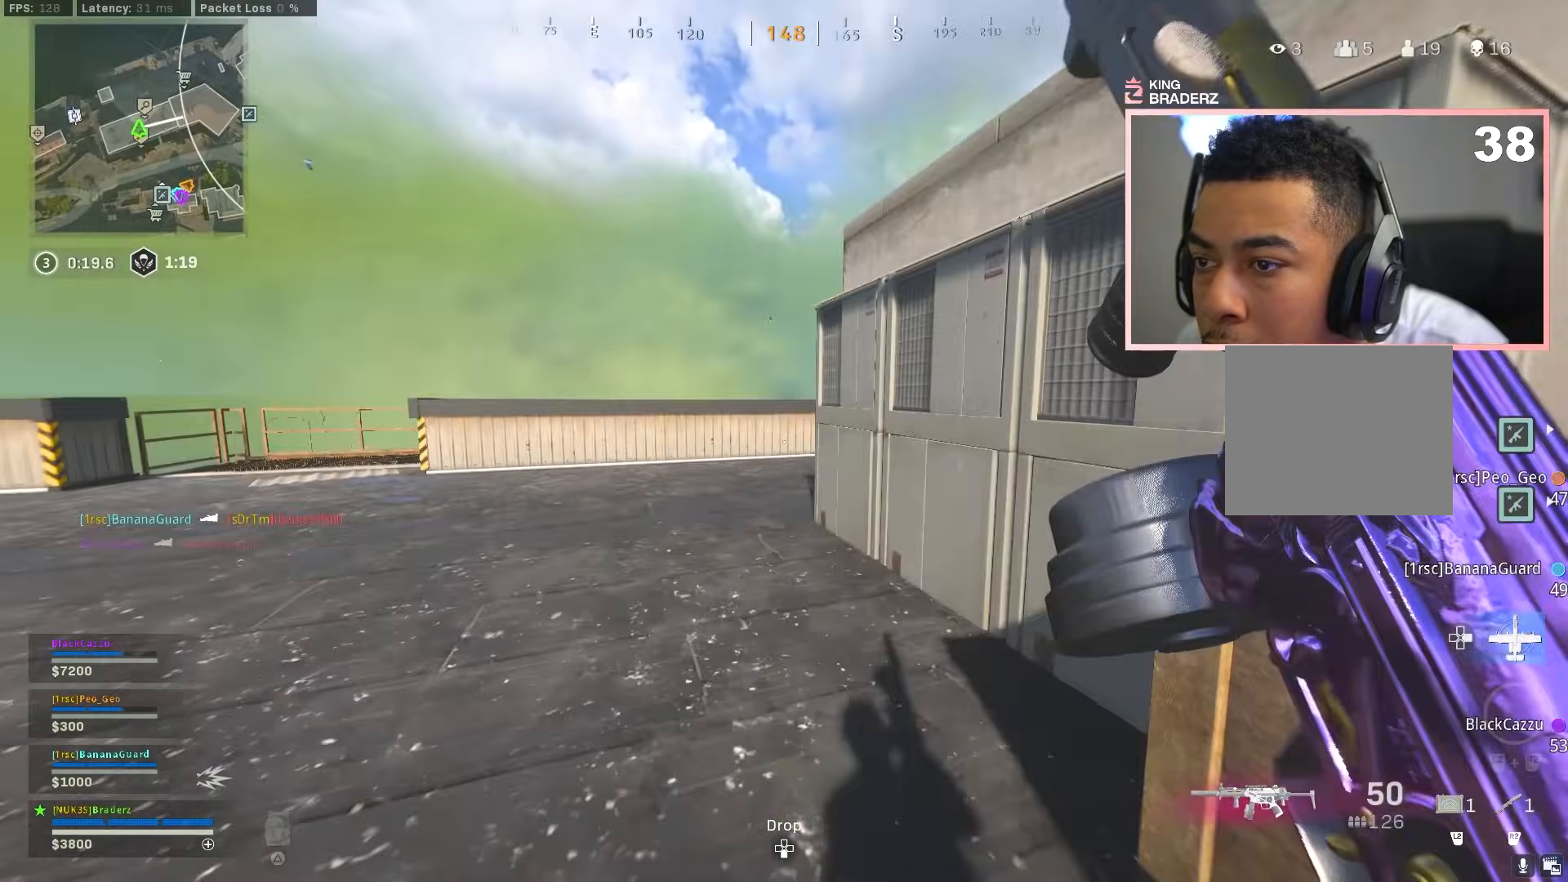
{"buttons": ["CIRCLE"], "left_stick": "up-left", "right_stick": "right", "events": [[50, "L3", "down"], [50, "right_stick", "right"], [100, "L3", "up"], [150, "L3", "down"], [200, "L3", "up"], [217, "right_stick", "center"], [317, "CIRCLE", "down"], [450, "CIRCLE", "up"], [450, "right_stick", "right"], [500, "CIRCLE", "down"]]}
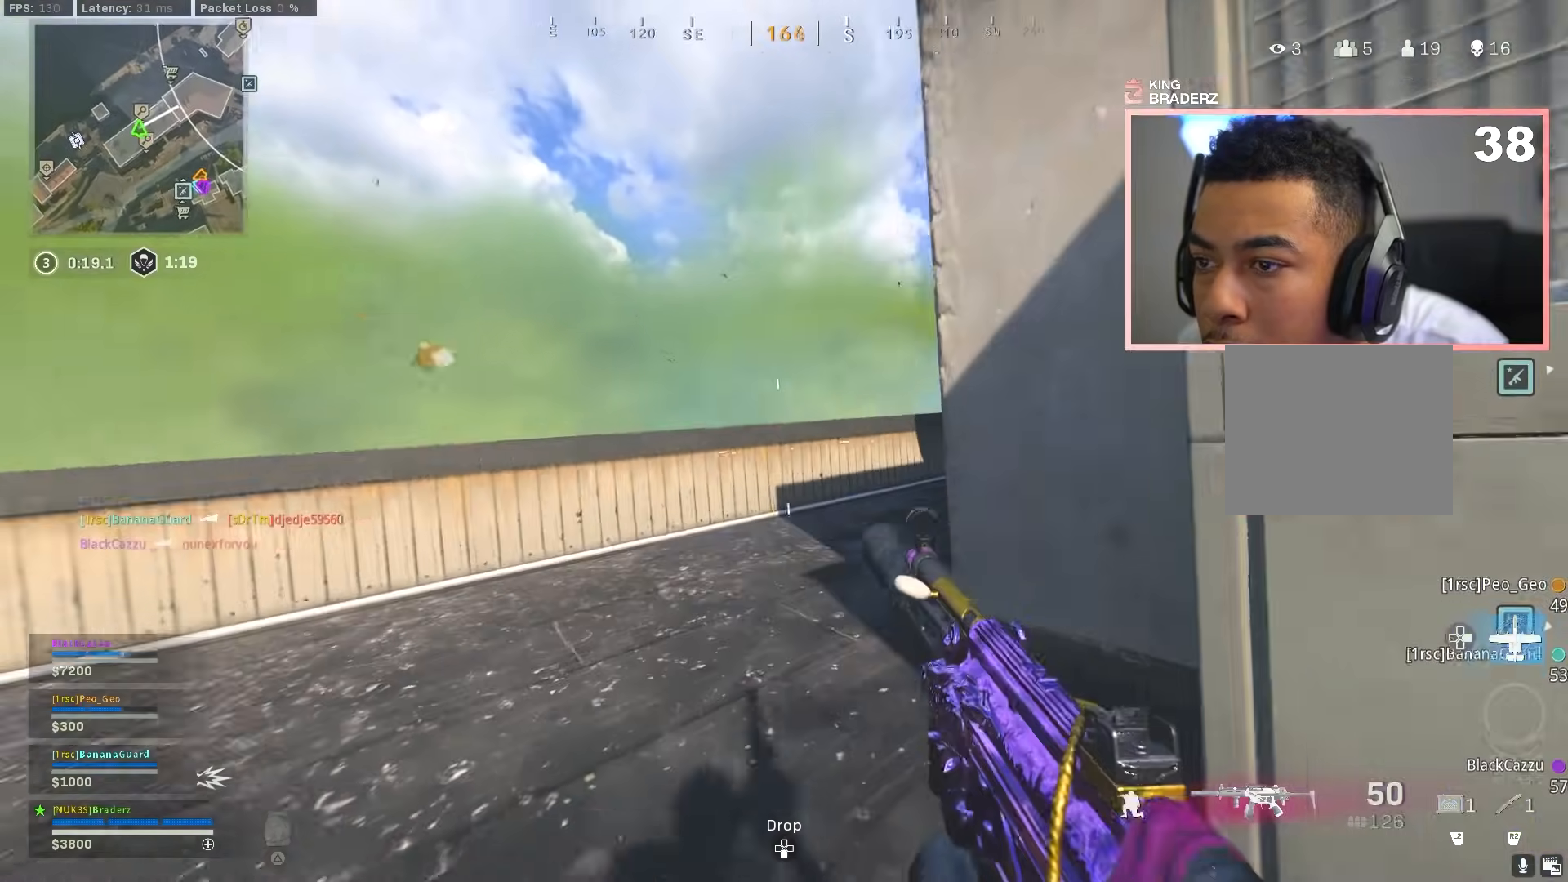
{"buttons": [], "left_stick": "up-left", "right_stick": "center", "events": [[84, "CROSS", "down"], [100, "CIRCLE", "up"], [201, "CROSS", "up"], [217, "L3", "down"], [234, "right_stick", "center"], [301, "L3", "up"], [301, "right_stick", "right"], [417, "right_stick", "center"]]}
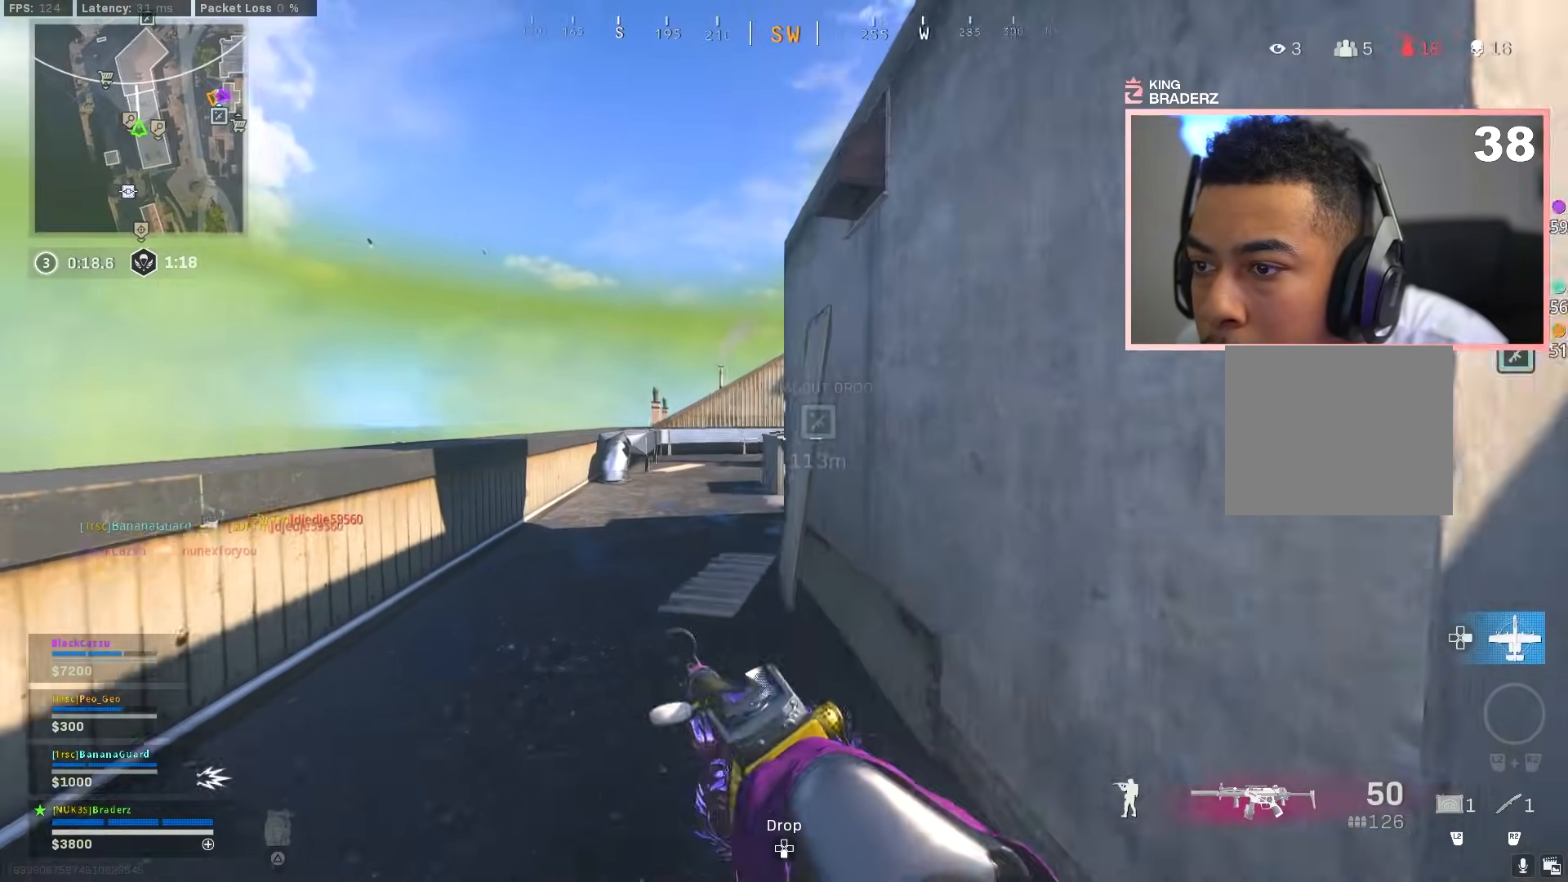
{"buttons": [], "left_stick": "up-left", "right_stick": "center", "events": [[34, "right_stick", "right"], [167, "right_stick", "center"], [334, "L3", "down"], [467, "L3", "up"]]}
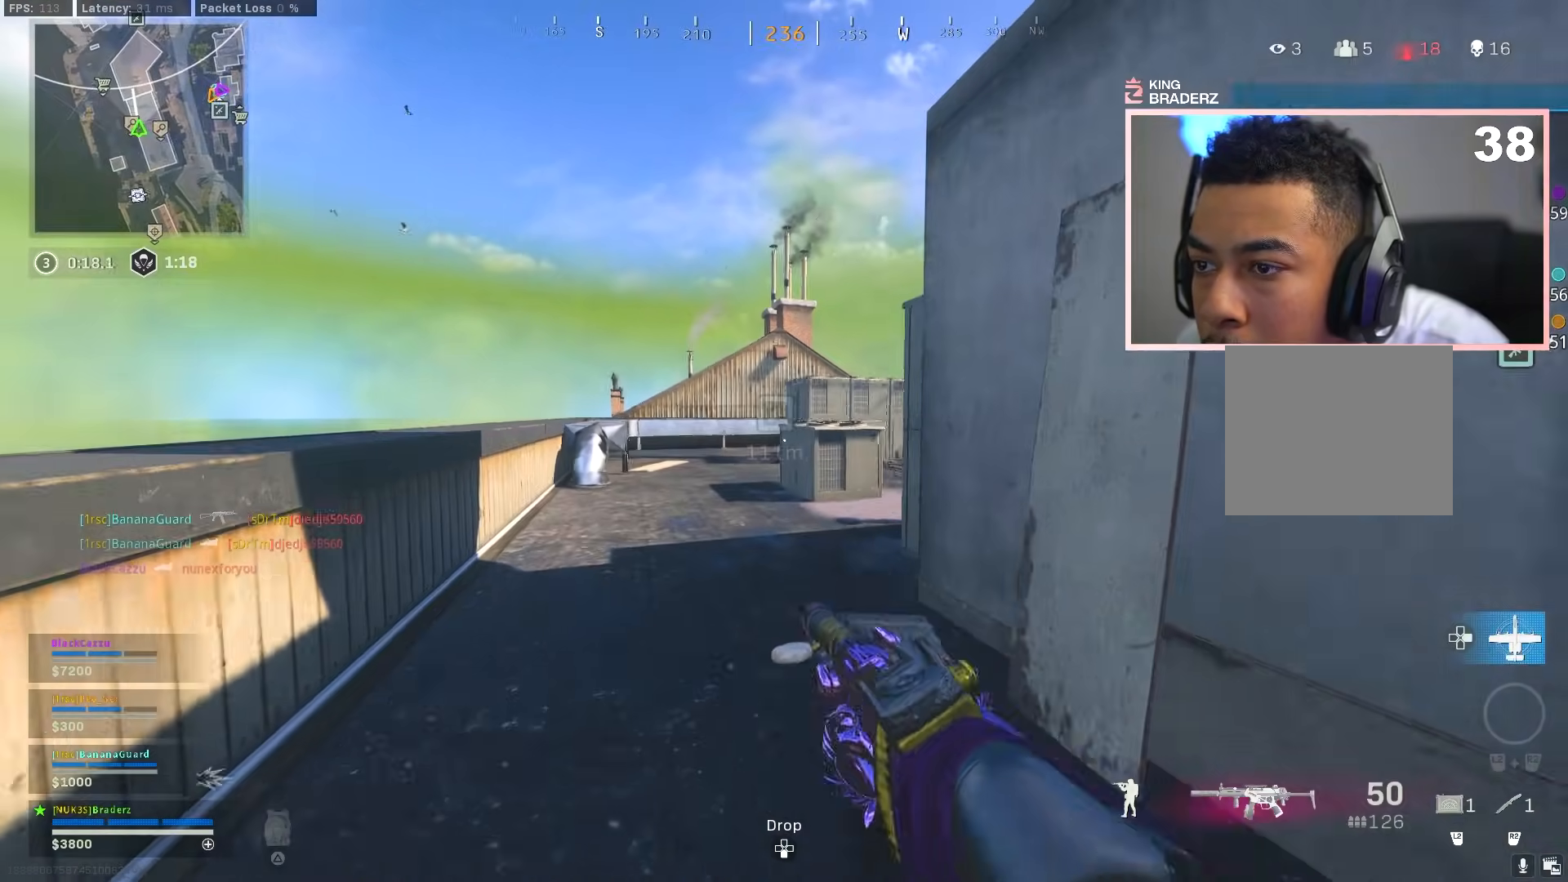
{"buttons": ["L2"], "left_stick": "left", "right_stick": "center", "events": [[16, "right_stick", "right"], [183, "right_stick", "center"], [250, "left_stick", "left"], [267, "L2", "down"]]}
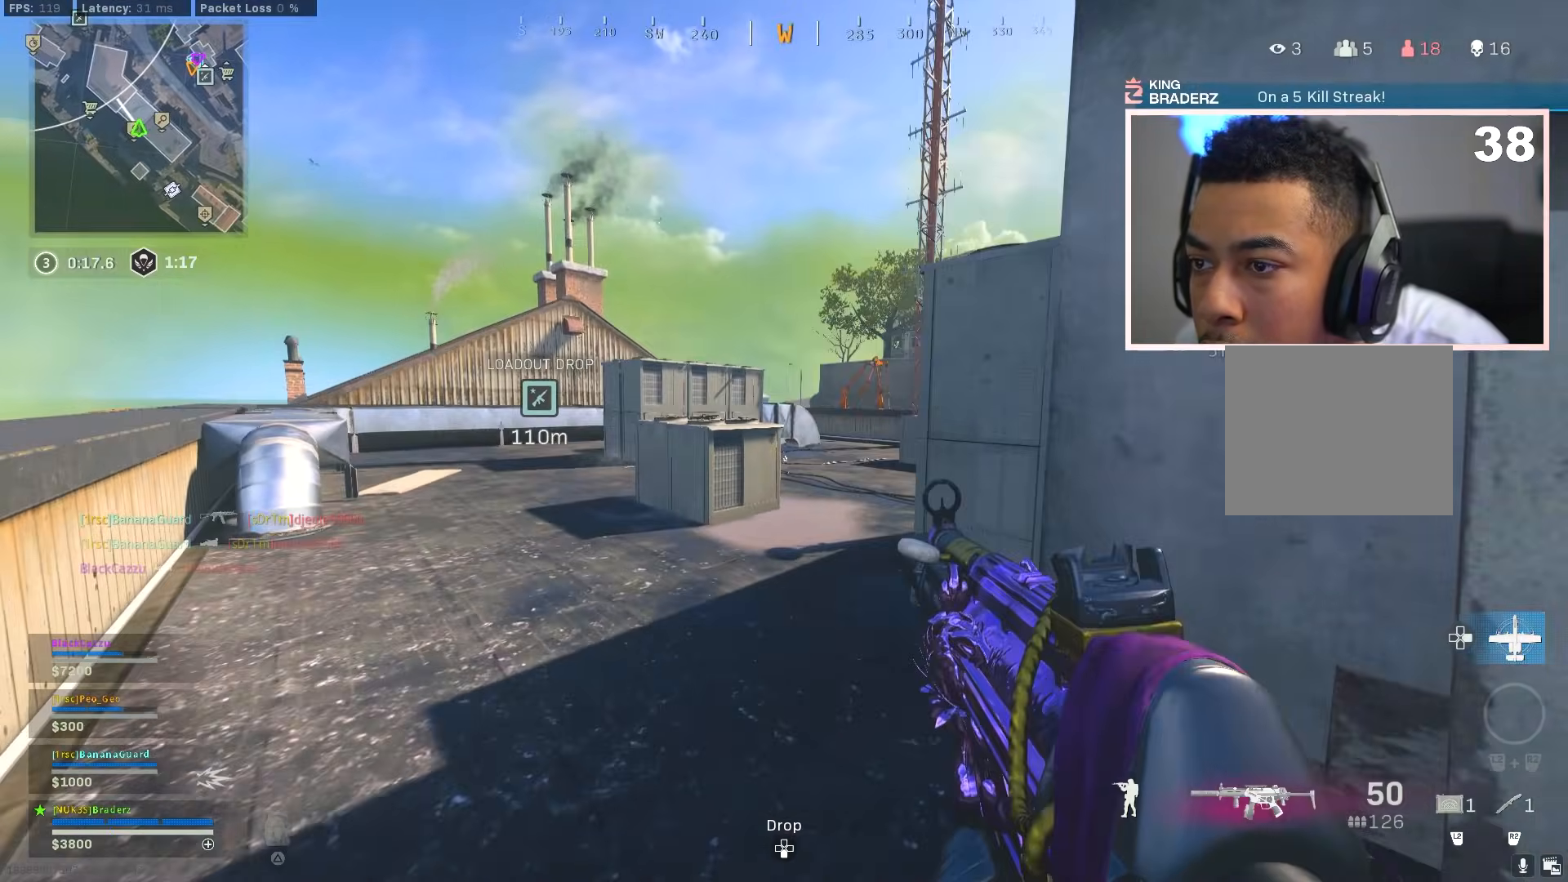
{"buttons": ["L2"], "left_stick": "down-right", "right_stick": "center", "events": [[134, "left_stick", "center"], [467, "left_stick", "down-right"]]}
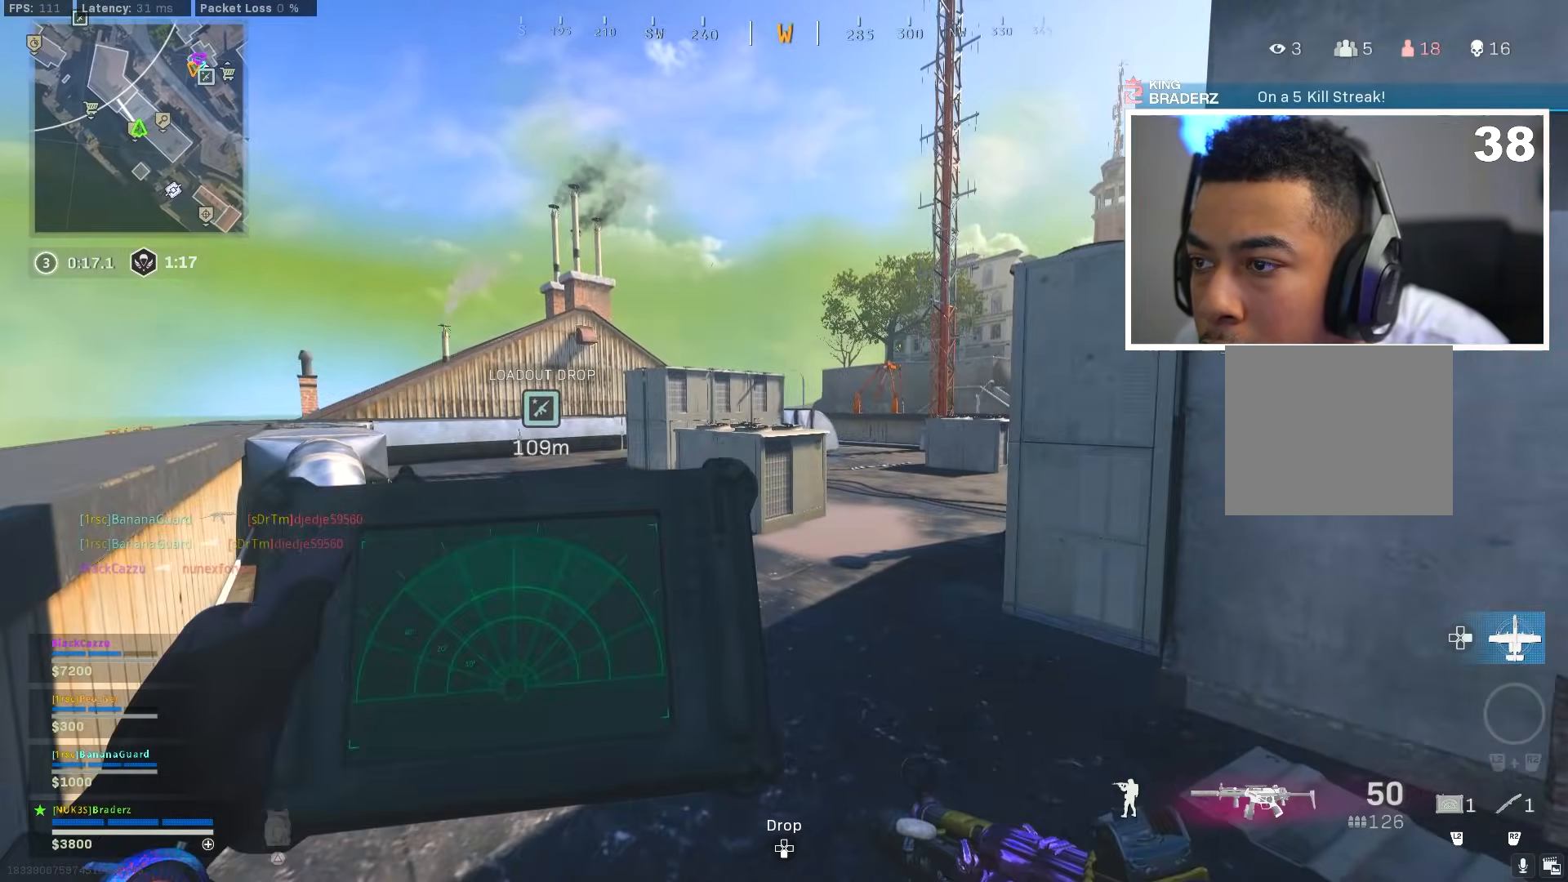
{"buttons": ["L2"], "left_stick": "down-right", "right_stick": "center", "events": []}
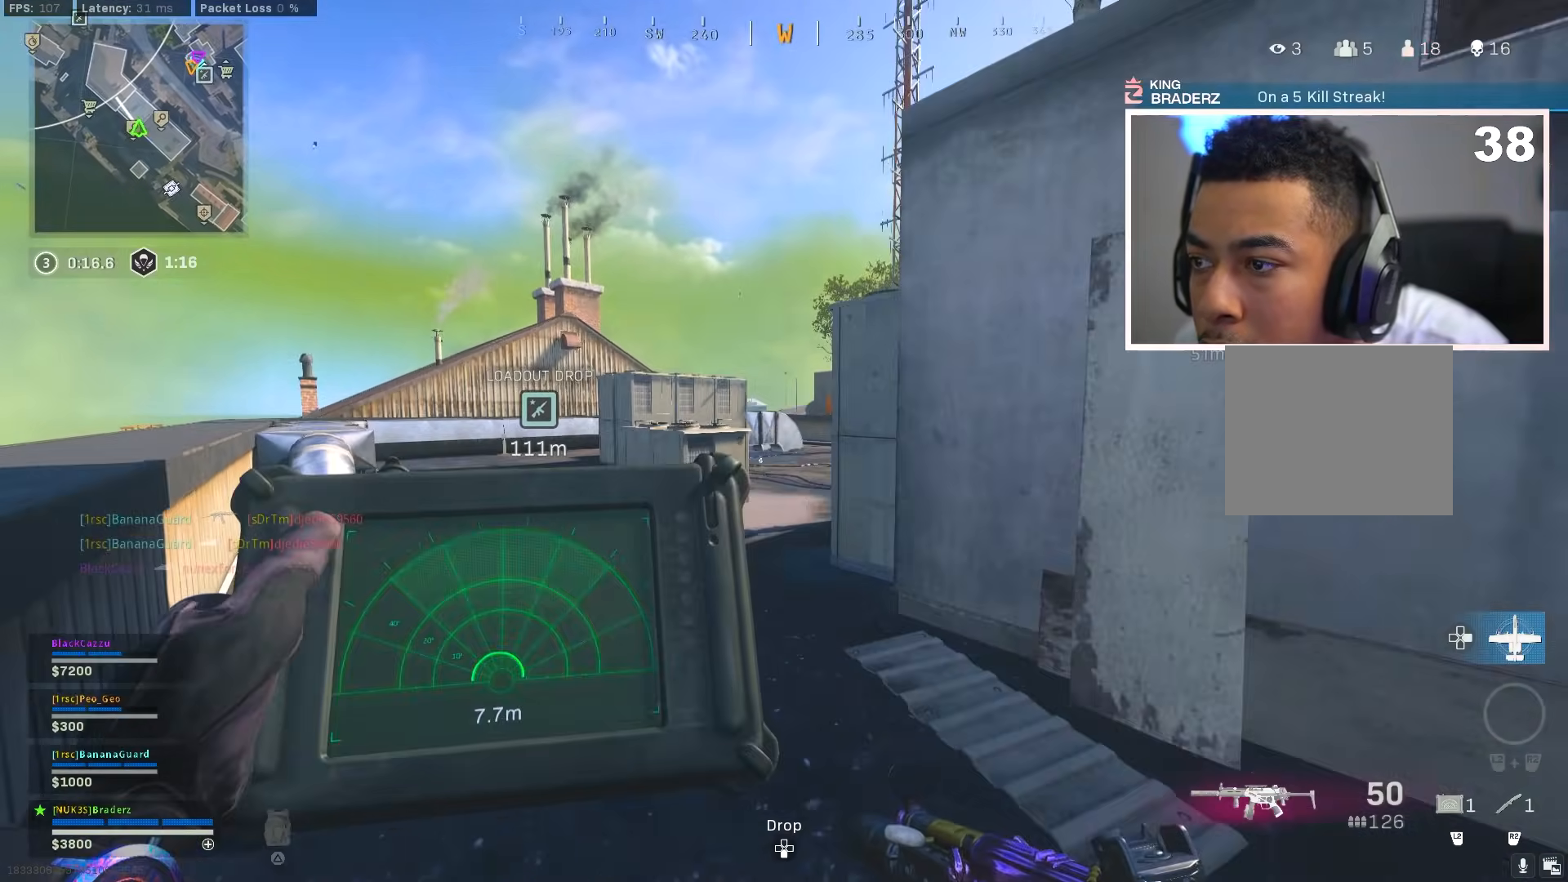
{"buttons": ["L2"], "left_stick": "down-right", "right_stick": "center", "events": []}
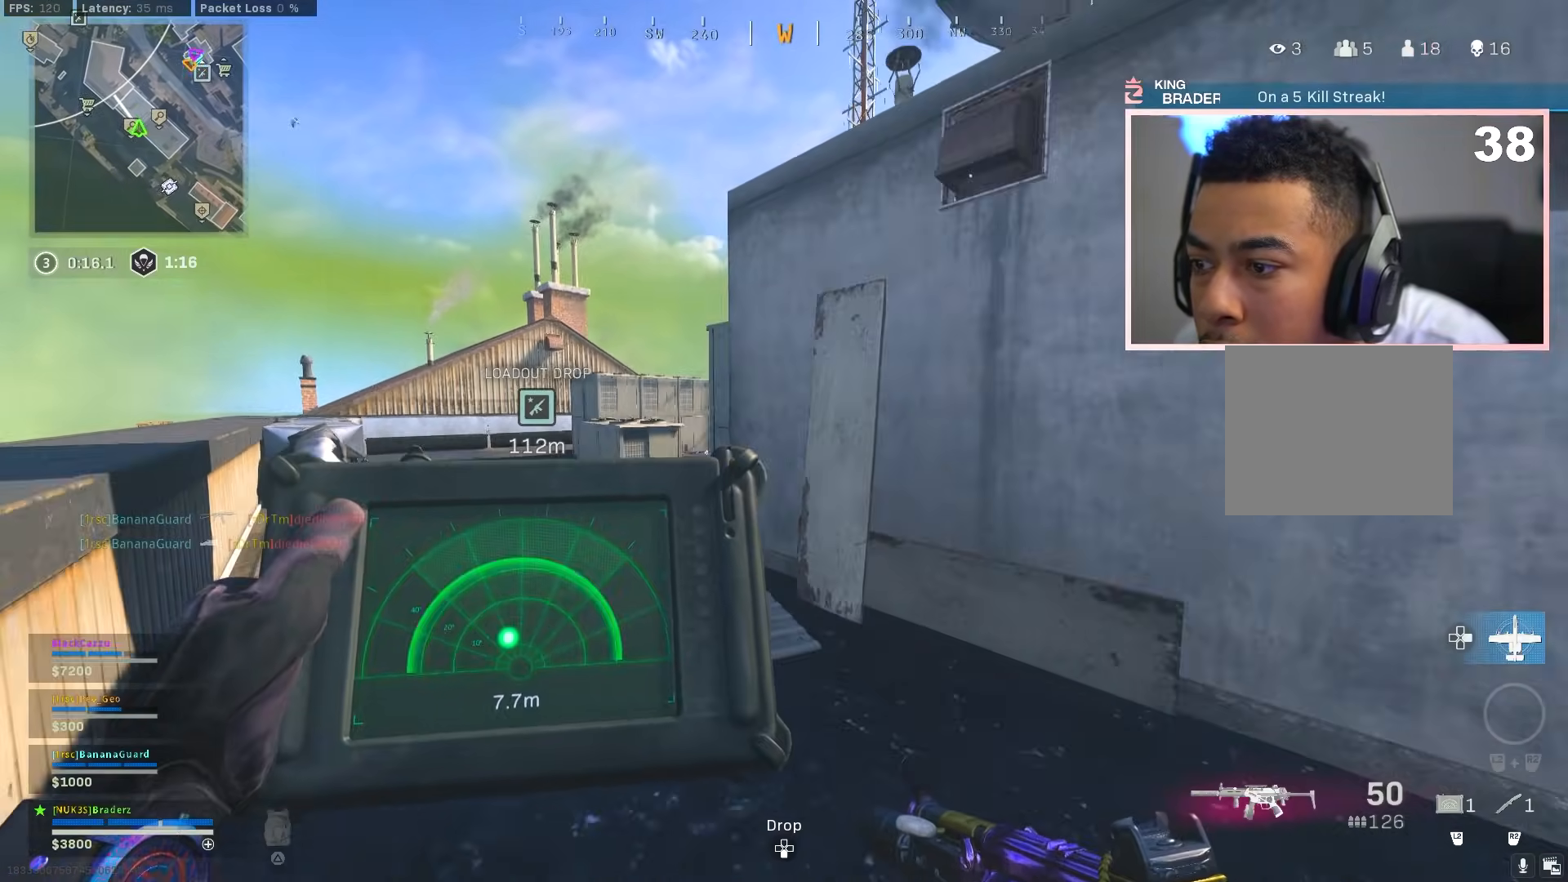
{"buttons": ["L2"], "left_stick": "up-left", "right_stick": "center", "events": [[233, "left_stick", "down-left"], [317, "right_stick", "left"], [367, "left_stick", "up-left"], [484, "right_stick", "center"]]}
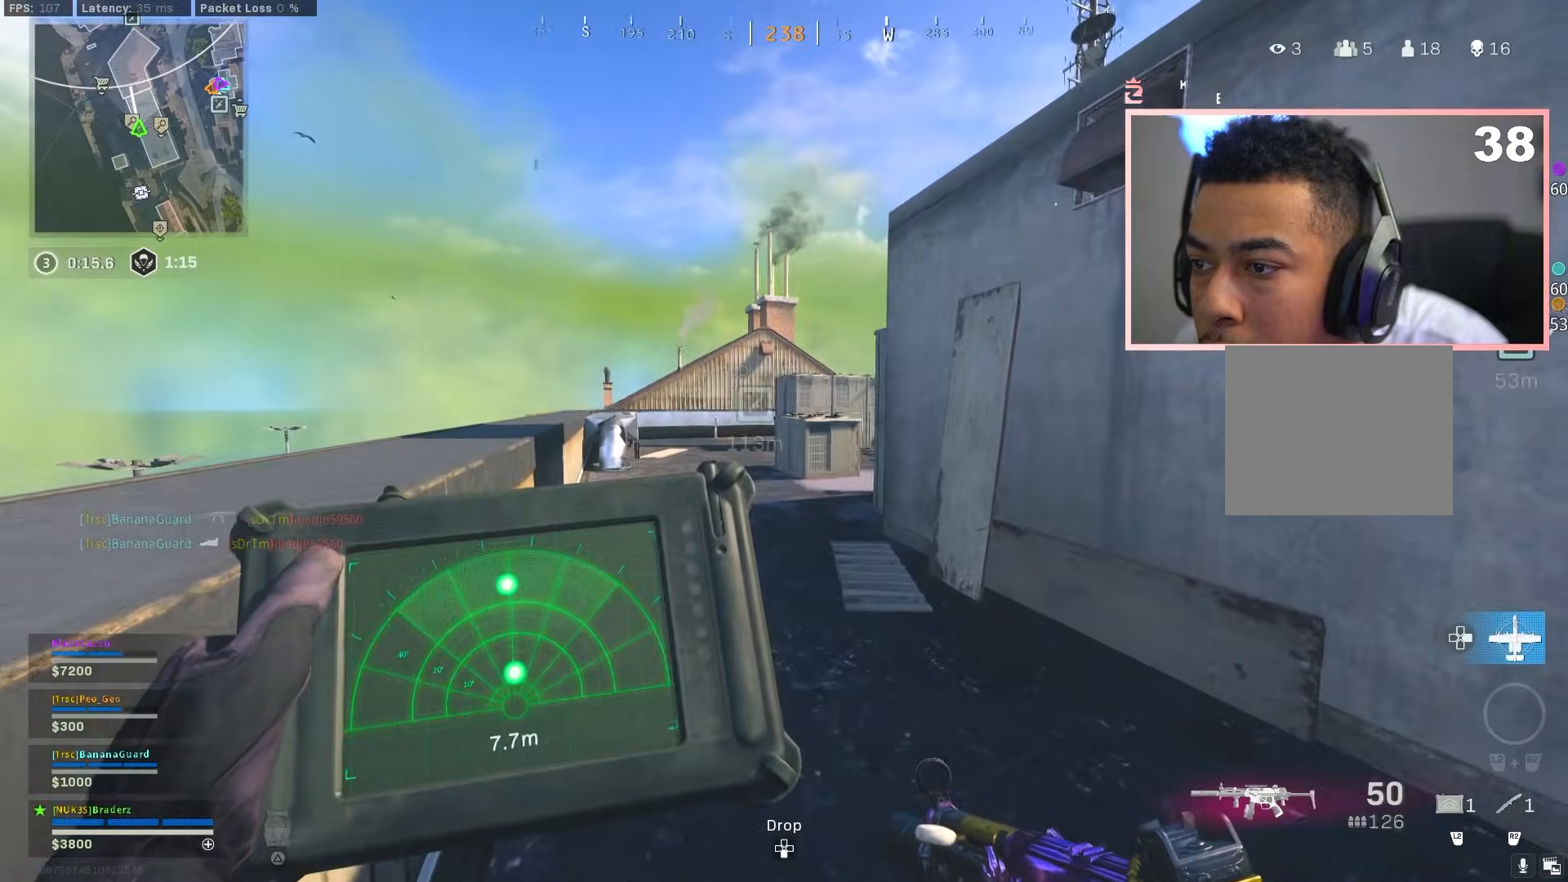
{"buttons": ["CROSS"], "left_stick": "up-left", "right_stick": "center", "events": [[134, "L2", "up"], [134, "right_stick", "down-left"], [284, "CROSS", "down"], [284, "right_stick", "center"]]}
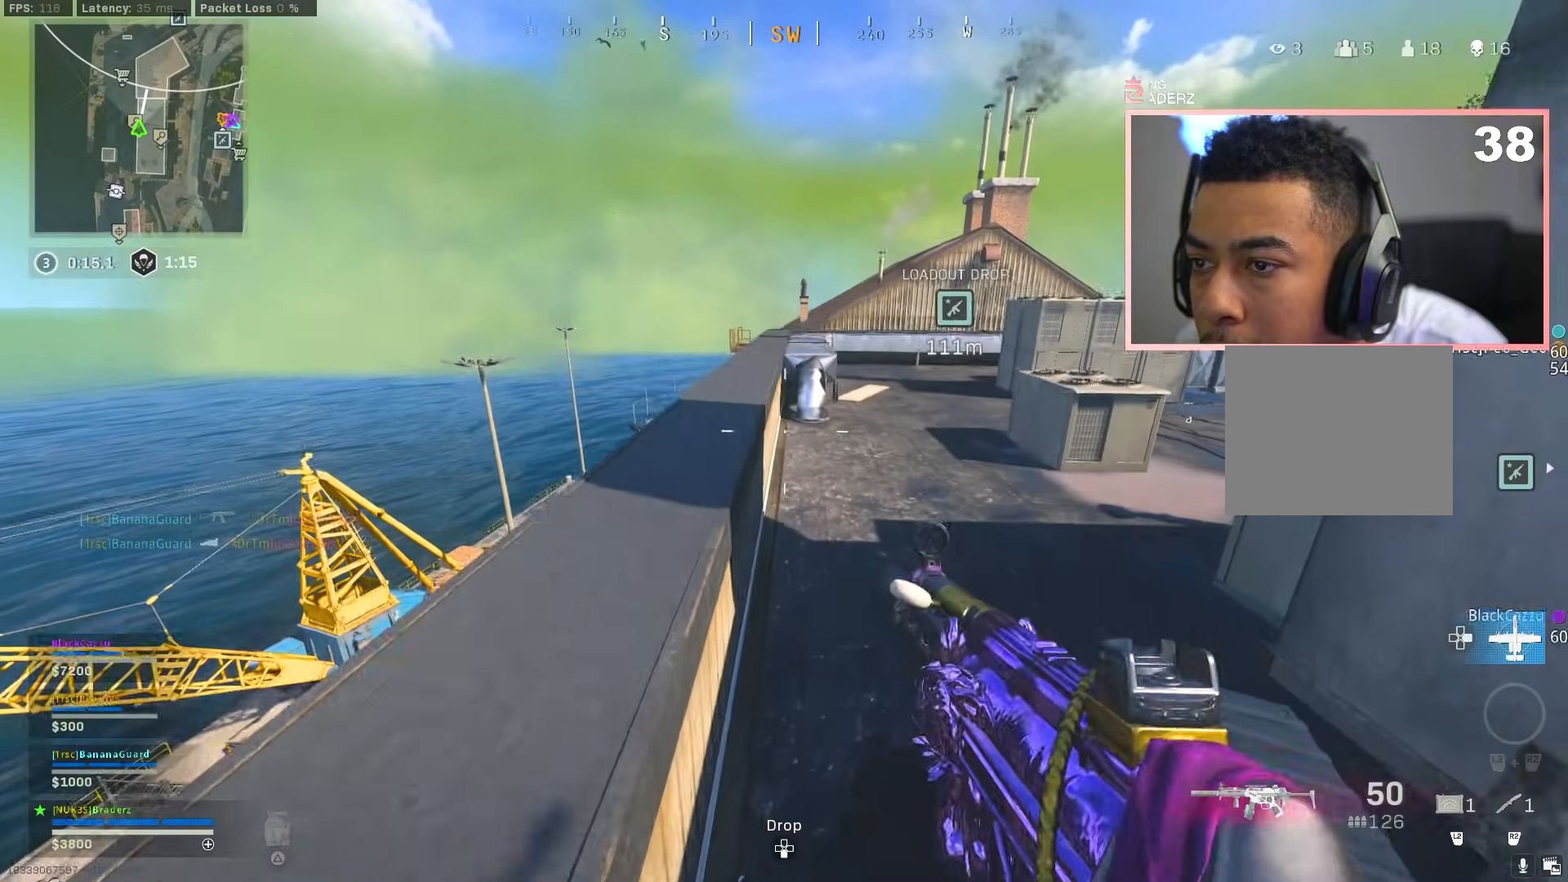
{"buttons": [], "left_stick": "left", "right_stick": "down", "events": [[200, "left_stick", "left"], [300, "CROSS", "up"], [400, "right_stick", "down"]]}
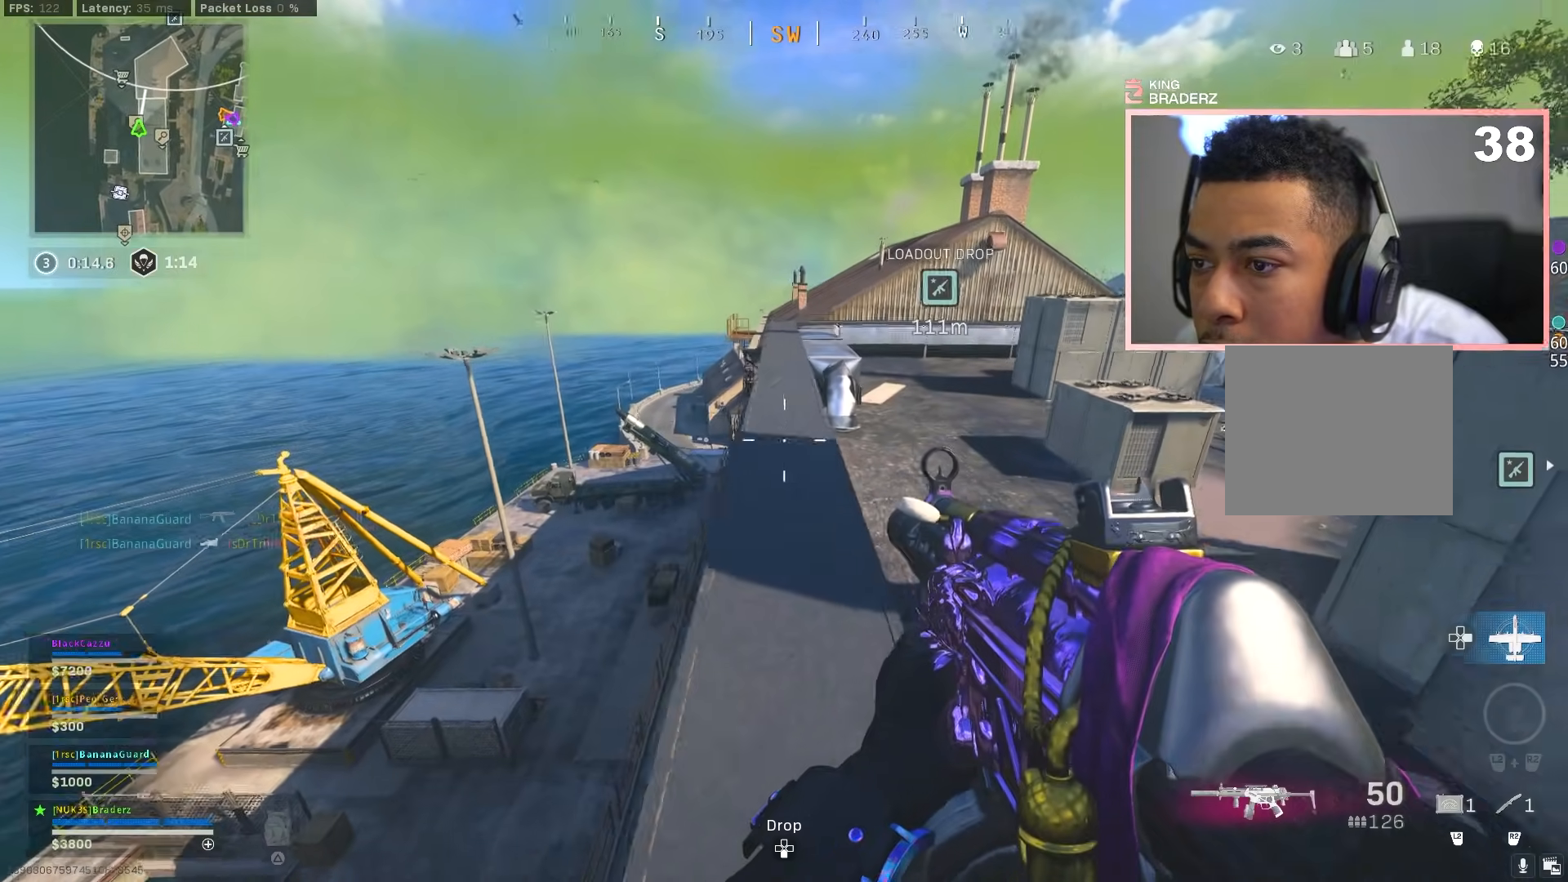
{"buttons": [], "left_stick": "center", "right_stick": "center", "events": [[50, "left_stick", "down"], [84, "right_stick", "center"], [117, "left_stick", "down-left"], [284, "left_stick", "center"]]}
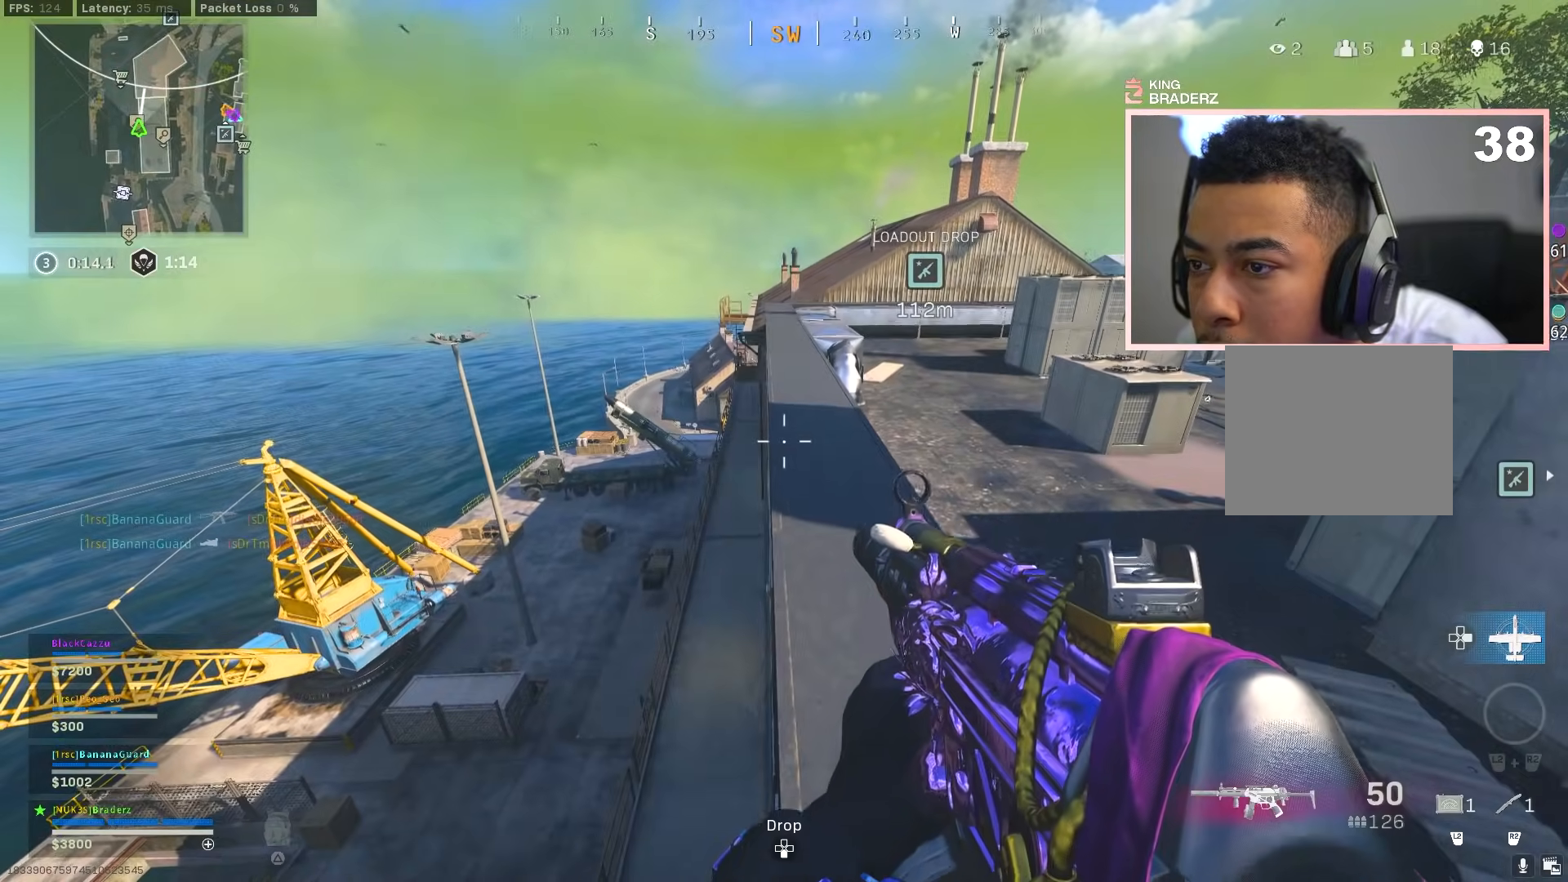
{"buttons": [], "left_stick": "down-right", "right_stick": "right", "events": [[200, "left_stick", "down-right"], [433, "right_stick", "right"]]}
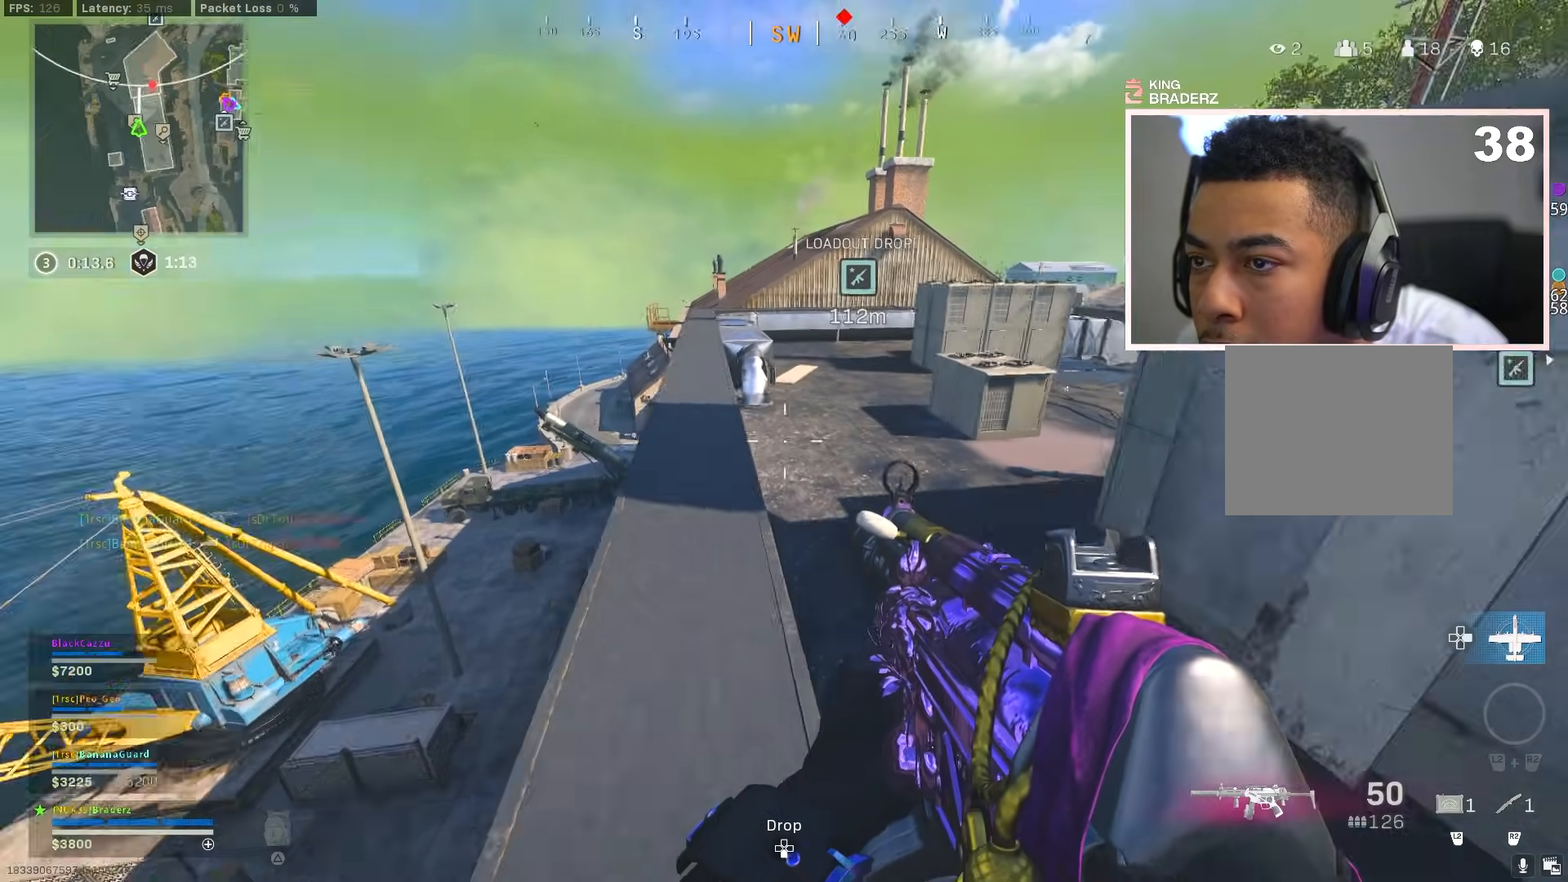
{"buttons": [], "left_stick": "left", "right_stick": "center", "events": [[100, "right_stick", "center"], [300, "left_stick", "left"]]}
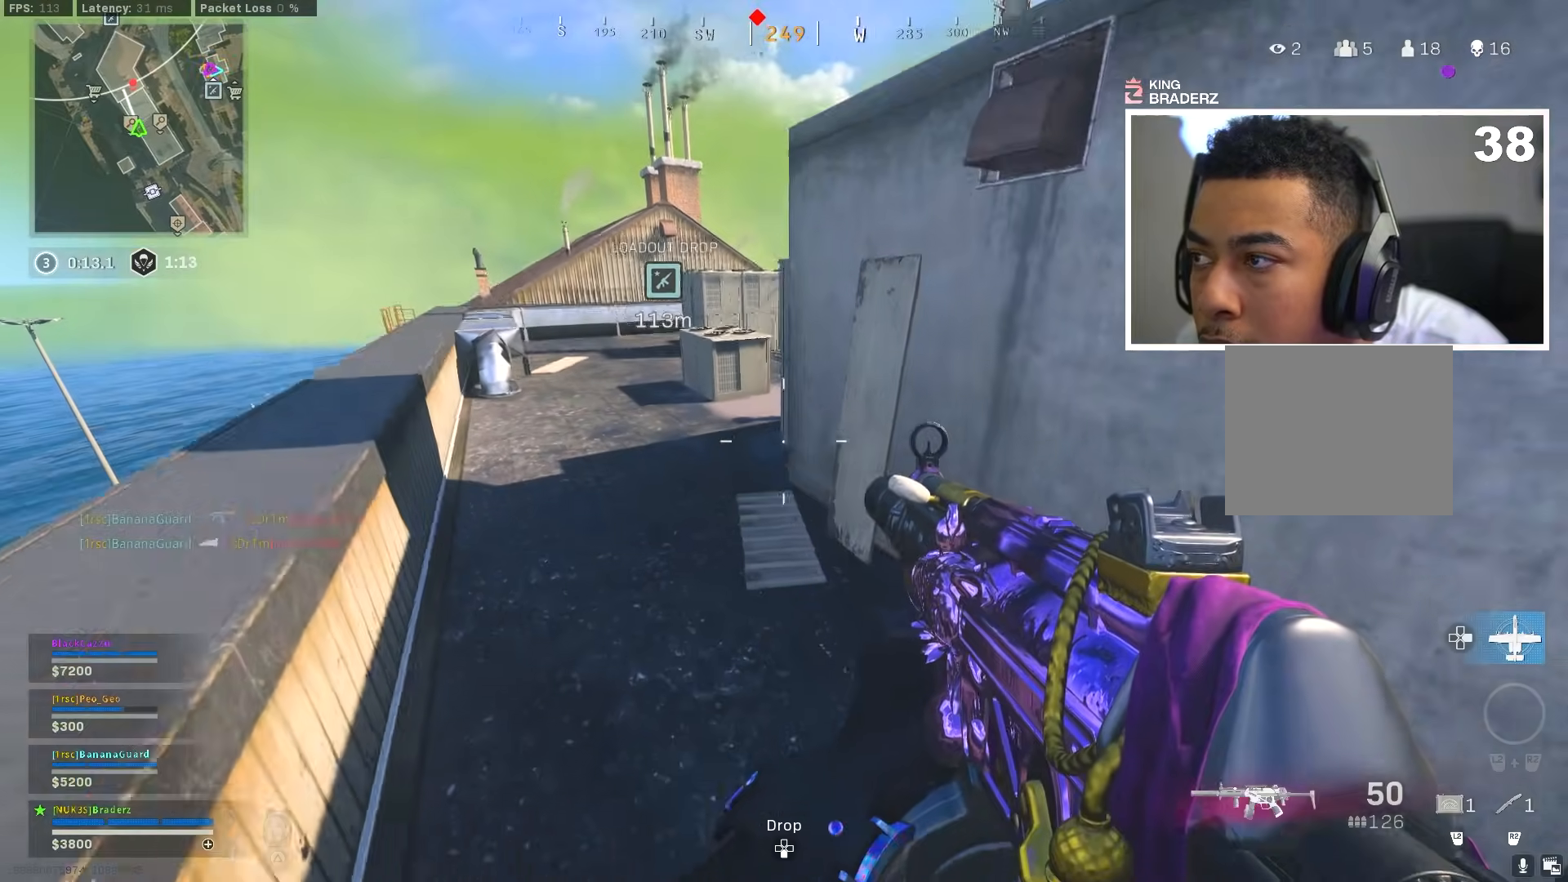
{"buttons": ["L3"], "left_stick": "up-left", "right_stick": "center", "events": [[33, "left_stick", "up-left"], [133, "right_stick", "up"], [233, "L3", "down"], [250, "right_stick", "center"], [350, "L3", "up"], [417, "L3", "down"]]}
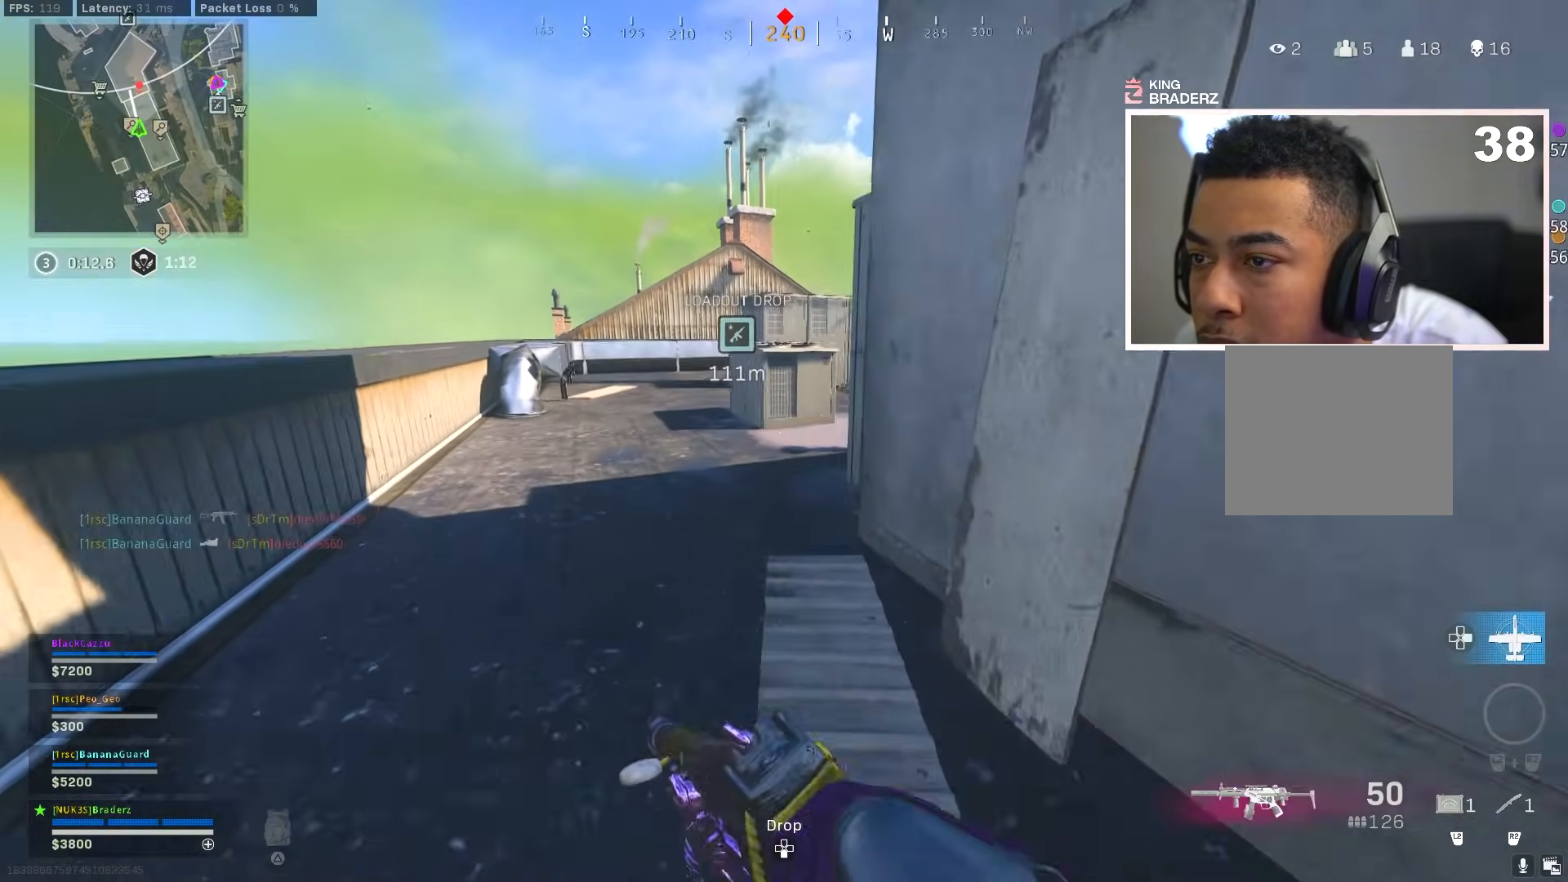
{"buttons": ["CROSS"], "left_stick": "up", "right_stick": "center", "events": [[34, "L3", "up"], [100, "L3", "down"], [184, "L3", "up"], [200, "right_stick", "right"], [267, "L3", "down"], [334, "L3", "up"], [367, "CROSS", "down"], [417, "left_stick", "up"], [451, "right_stick", "center"]]}
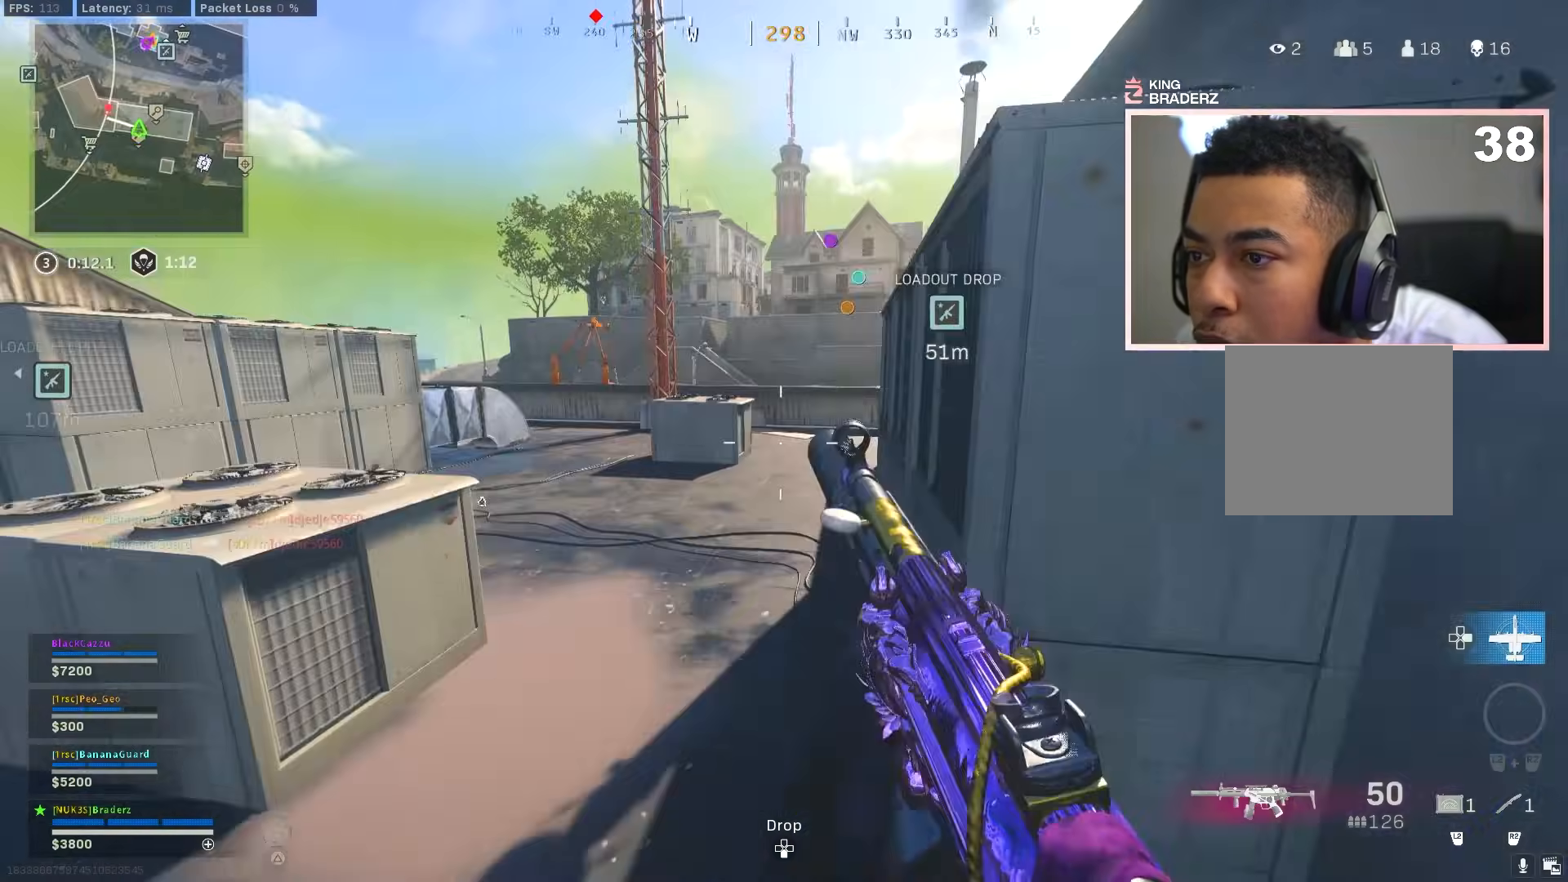
{"buttons": [], "left_stick": "center", "right_stick": "center", "events": [[16, "CROSS", "up"], [250, "left_stick", "center"]]}
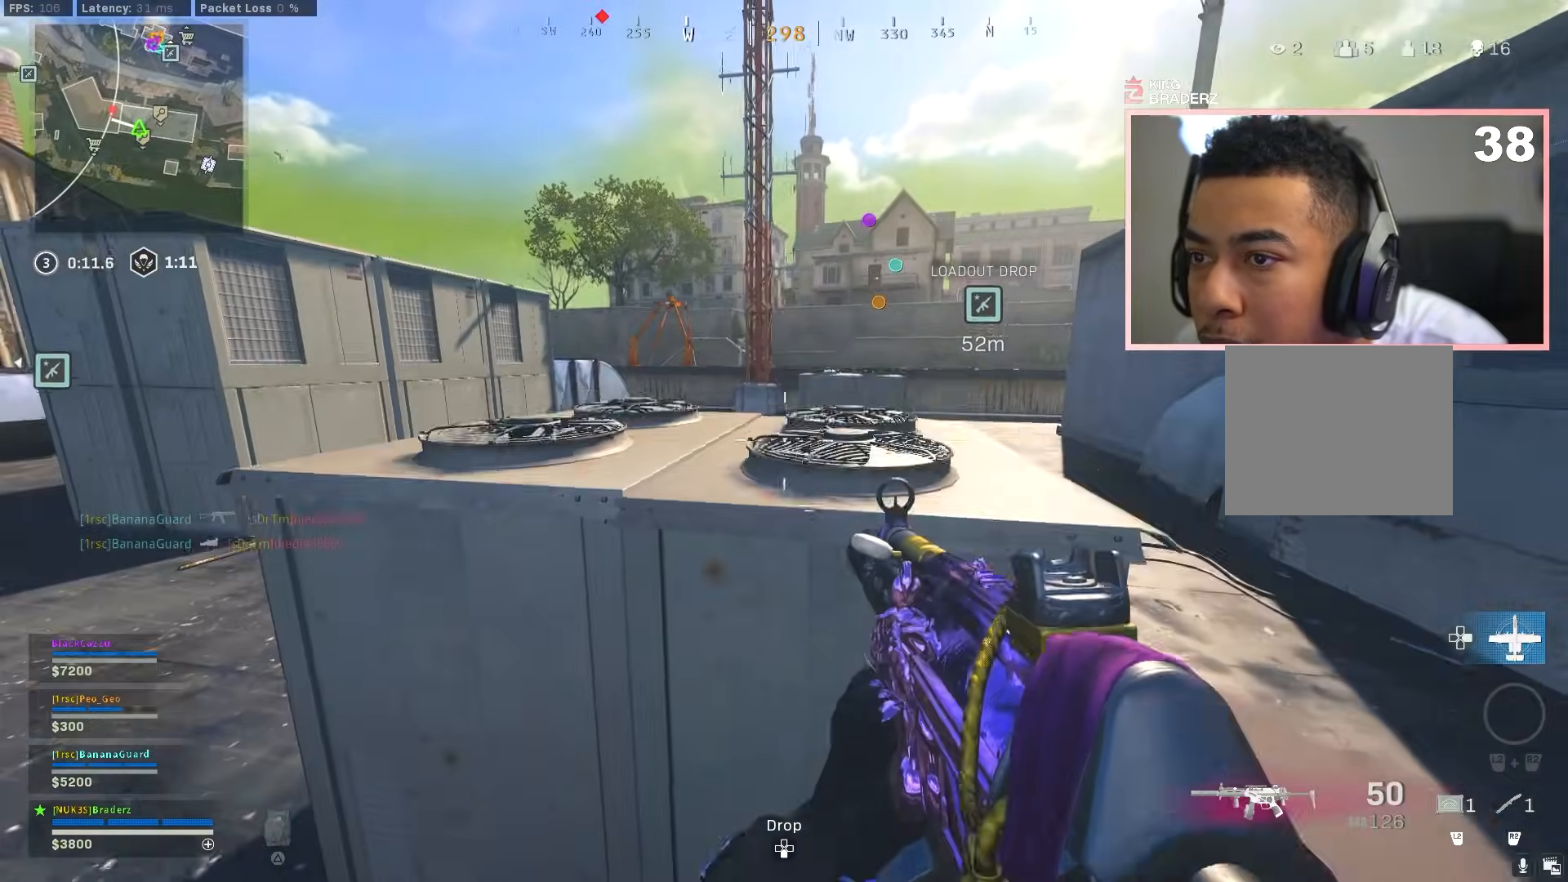
{"buttons": [], "left_stick": "left", "right_stick": "center", "events": [[17, "left_stick", "left"]]}
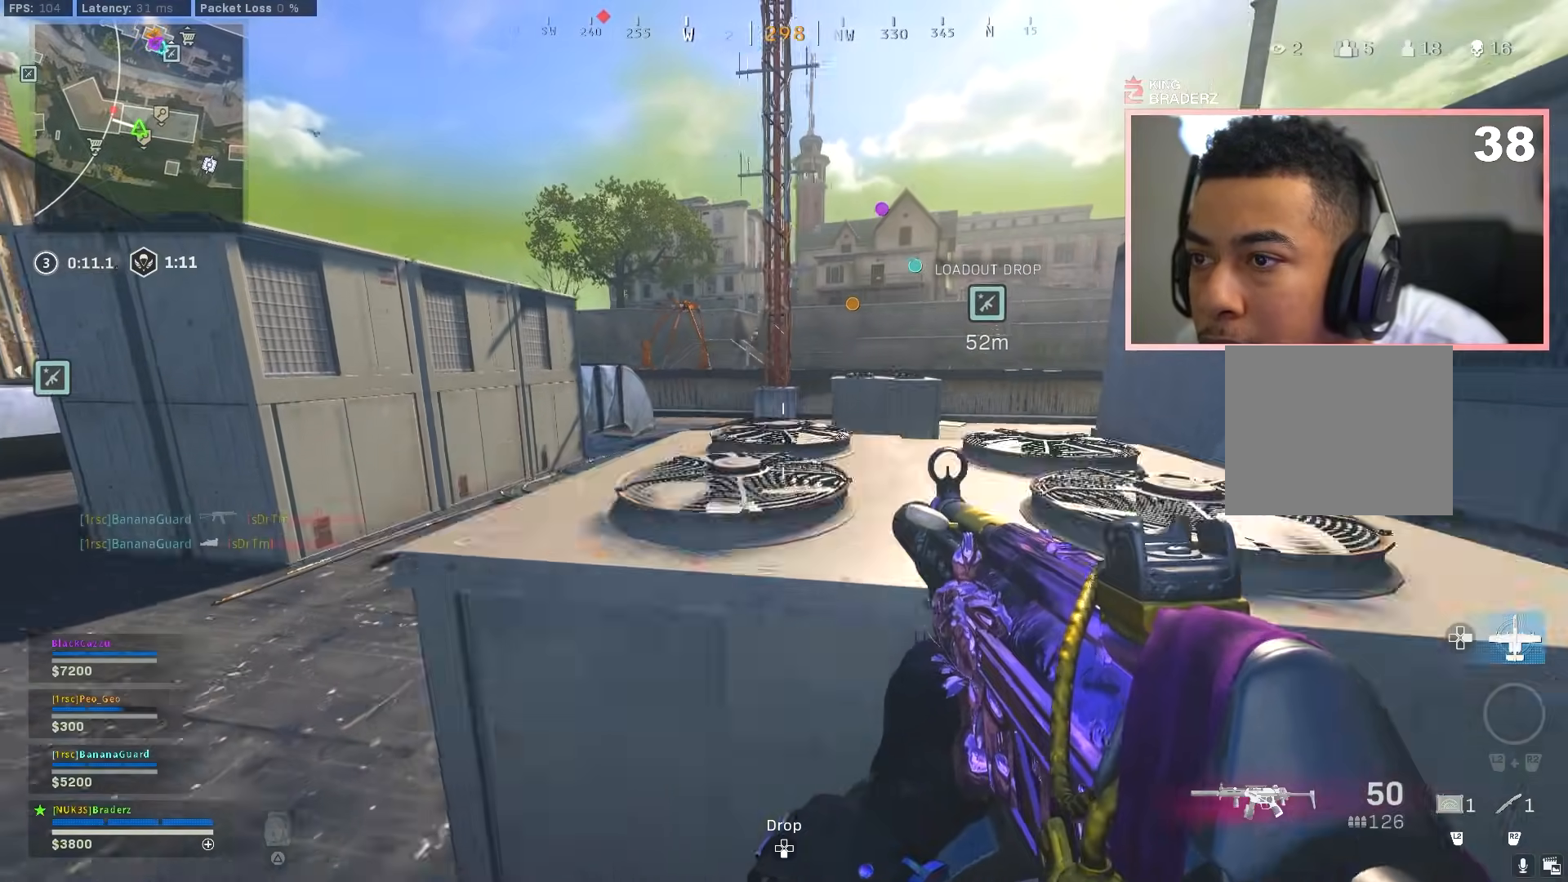
{"buttons": [], "left_stick": "left", "right_stick": "center", "events": []}
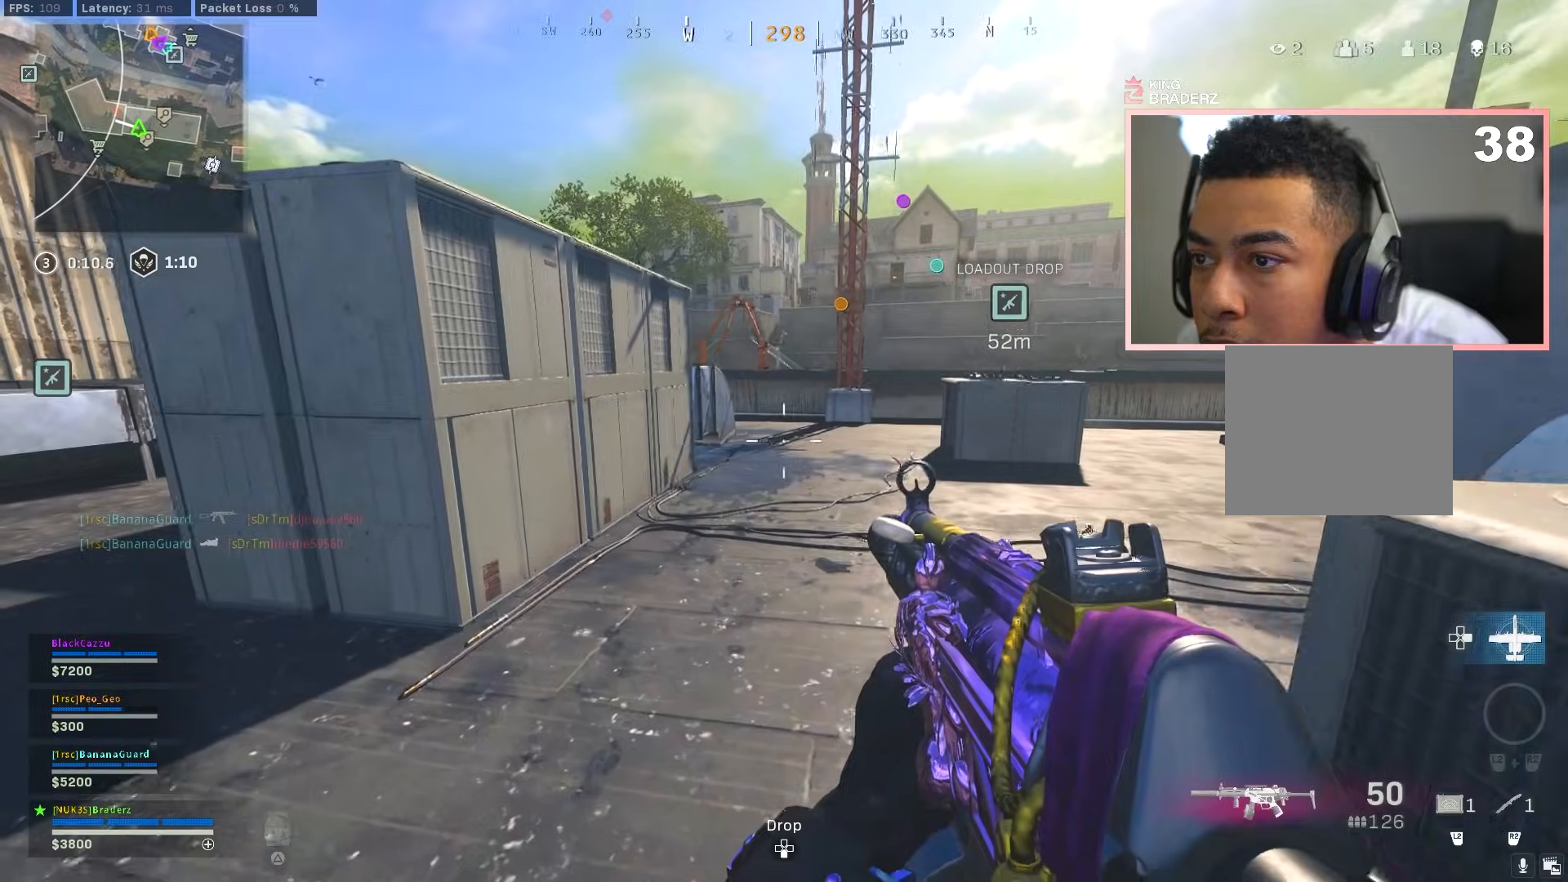
{"buttons": [], "left_stick": "left", "right_stick": "center", "events": []}
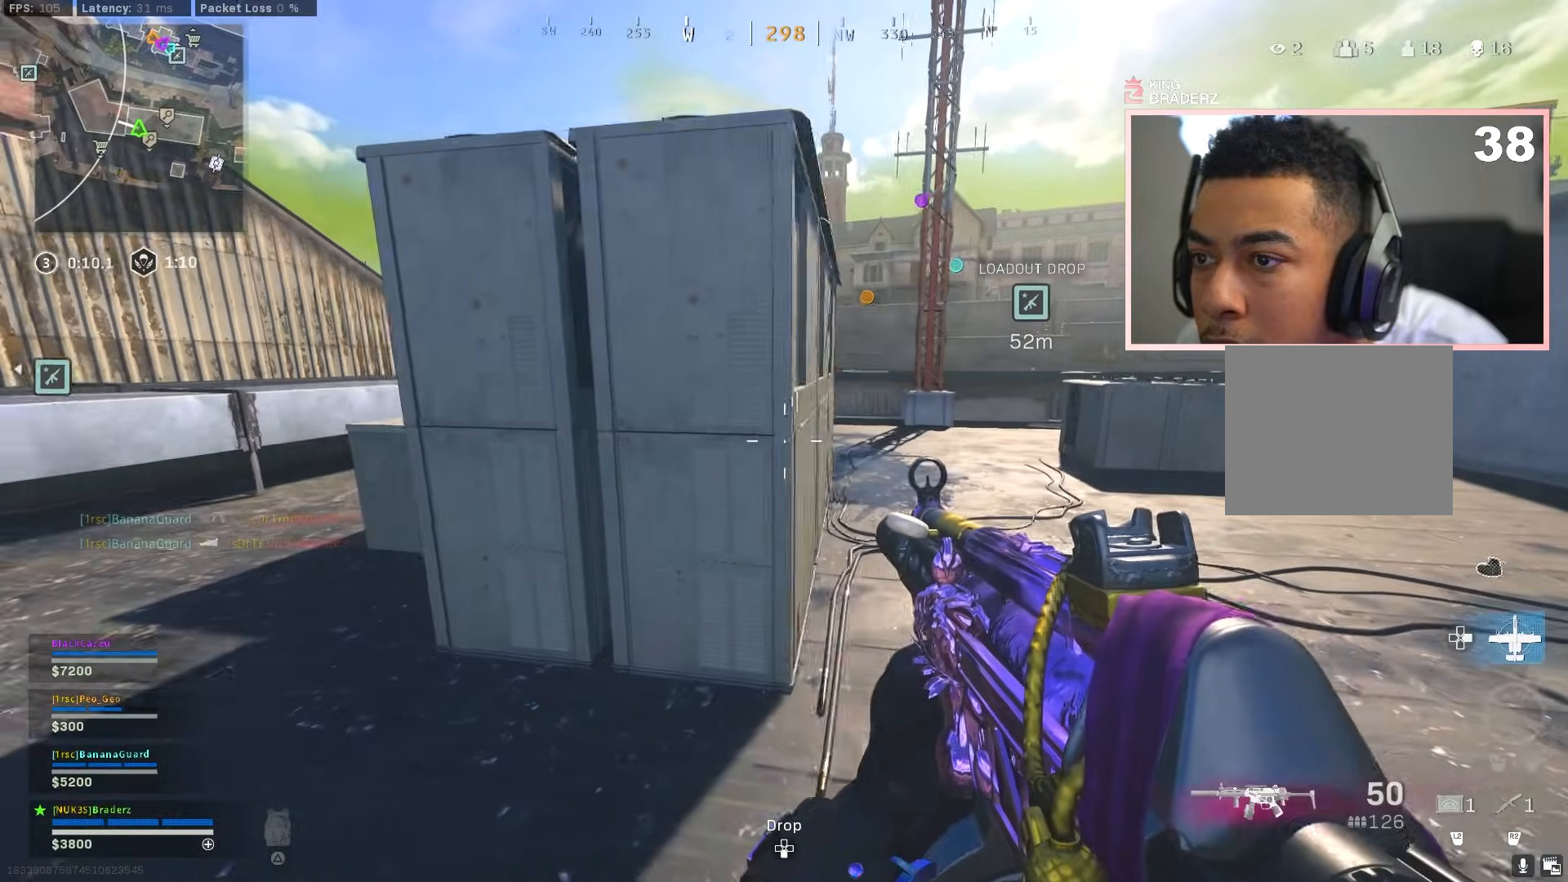
{"buttons": [], "left_stick": "up-right", "right_stick": "right", "events": [[116, "left_stick", "up-left"], [200, "right_stick", "left"], [267, "right_stick", "right"], [283, "left_stick", "right"], [467, "left_stick", "up-right"]]}
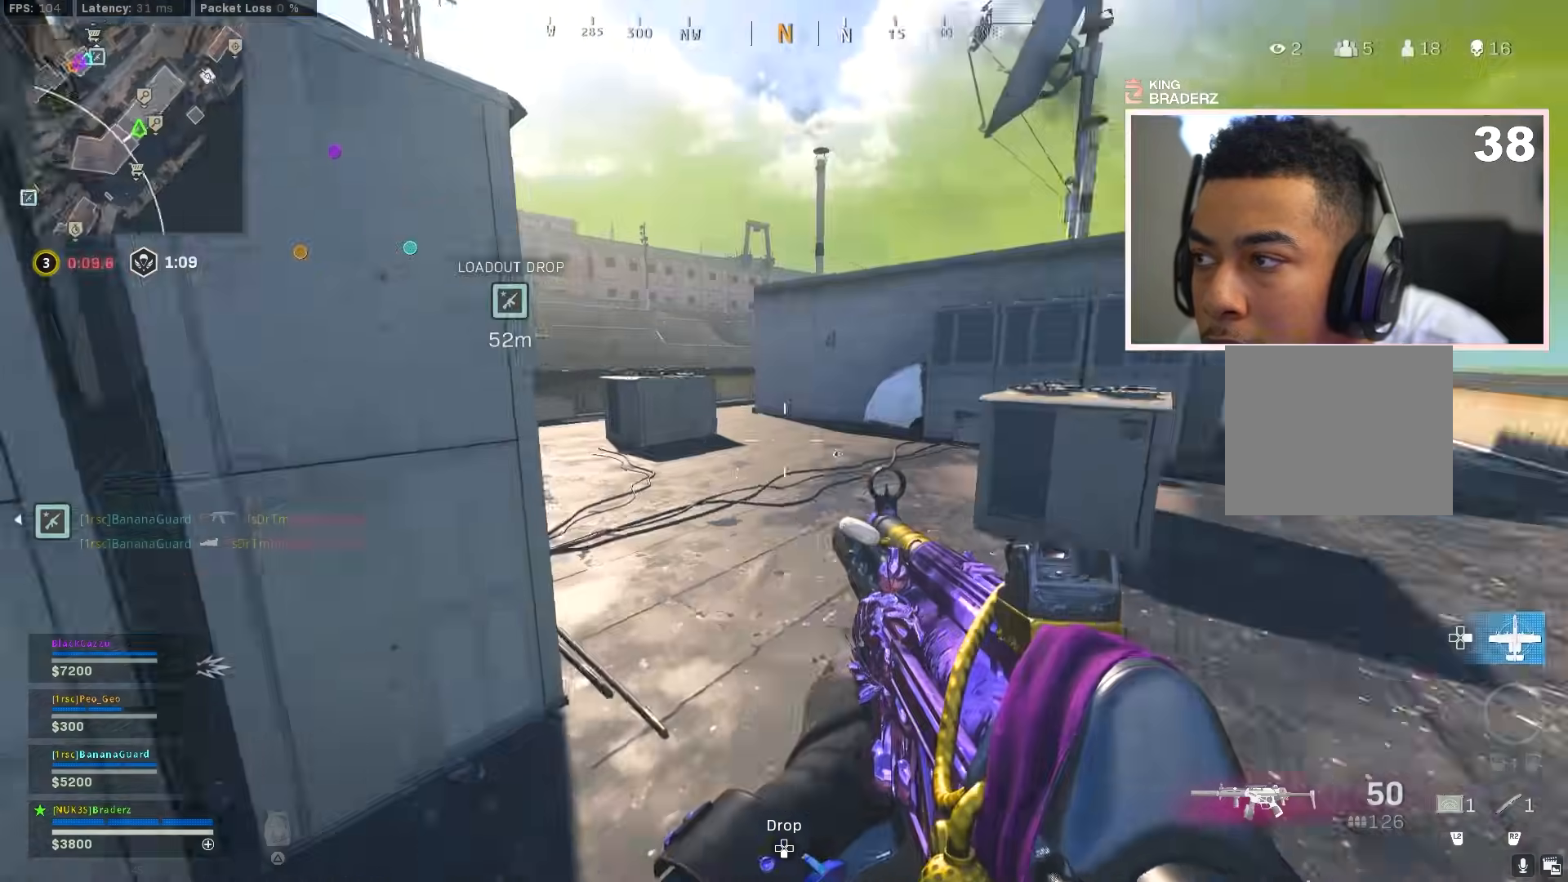
{"buttons": [], "left_stick": "up-right", "right_stick": "center", "events": [[50, "L3", "down"], [134, "right_stick", "center"], [167, "L3", "up"], [234, "L3", "down"], [317, "L3", "up"]]}
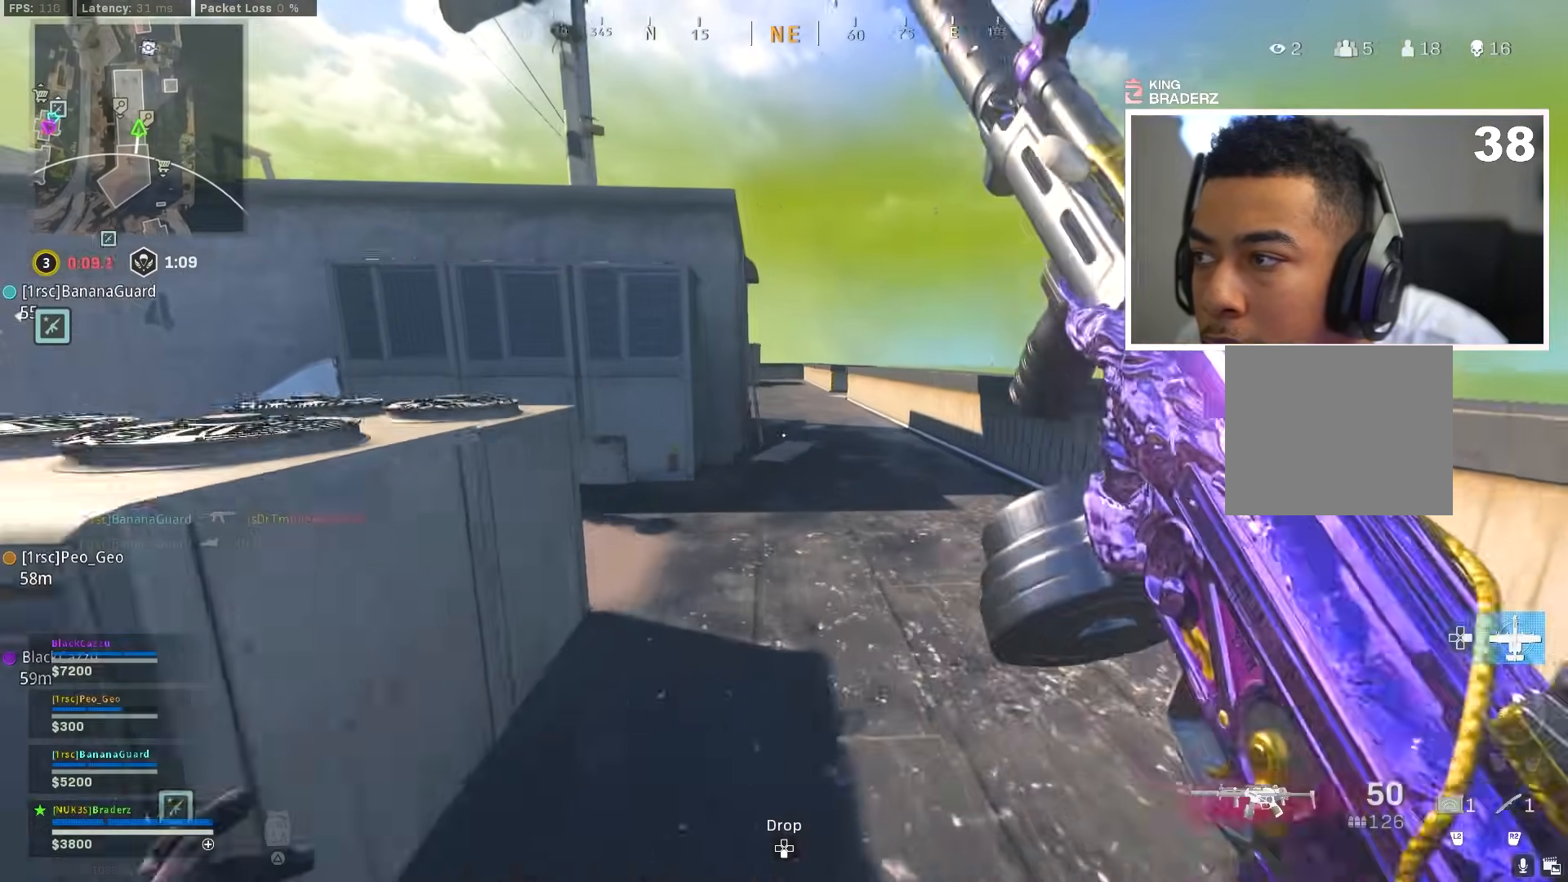
{"buttons": ["CIRCLE"], "left_stick": "up", "right_stick": "left", "events": [[400, "right_stick", "left"], [433, "CIRCLE", "down"], [484, "left_stick", "up"]]}
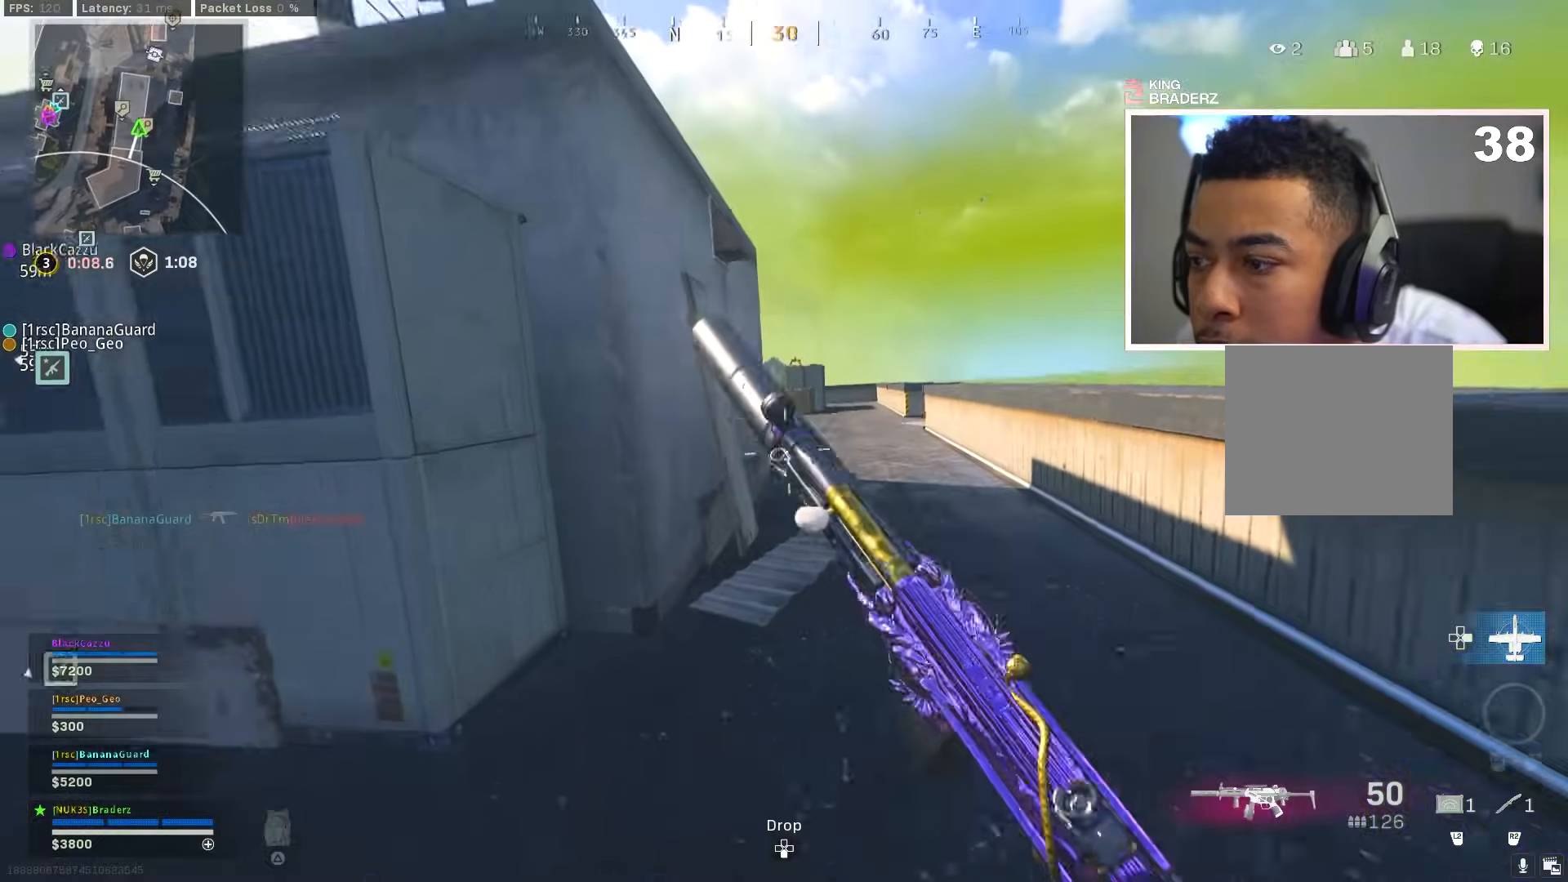
{"buttons": ["L3"], "left_stick": "up", "right_stick": "center", "events": [[17, "right_stick", "center"], [34, "CIRCLE", "up"], [100, "CIRCLE", "down"], [150, "CROSS", "down"], [184, "CIRCLE", "up"], [250, "L3", "down"], [267, "CROSS", "up"], [367, "L3", "up"], [451, "L3", "down"]]}
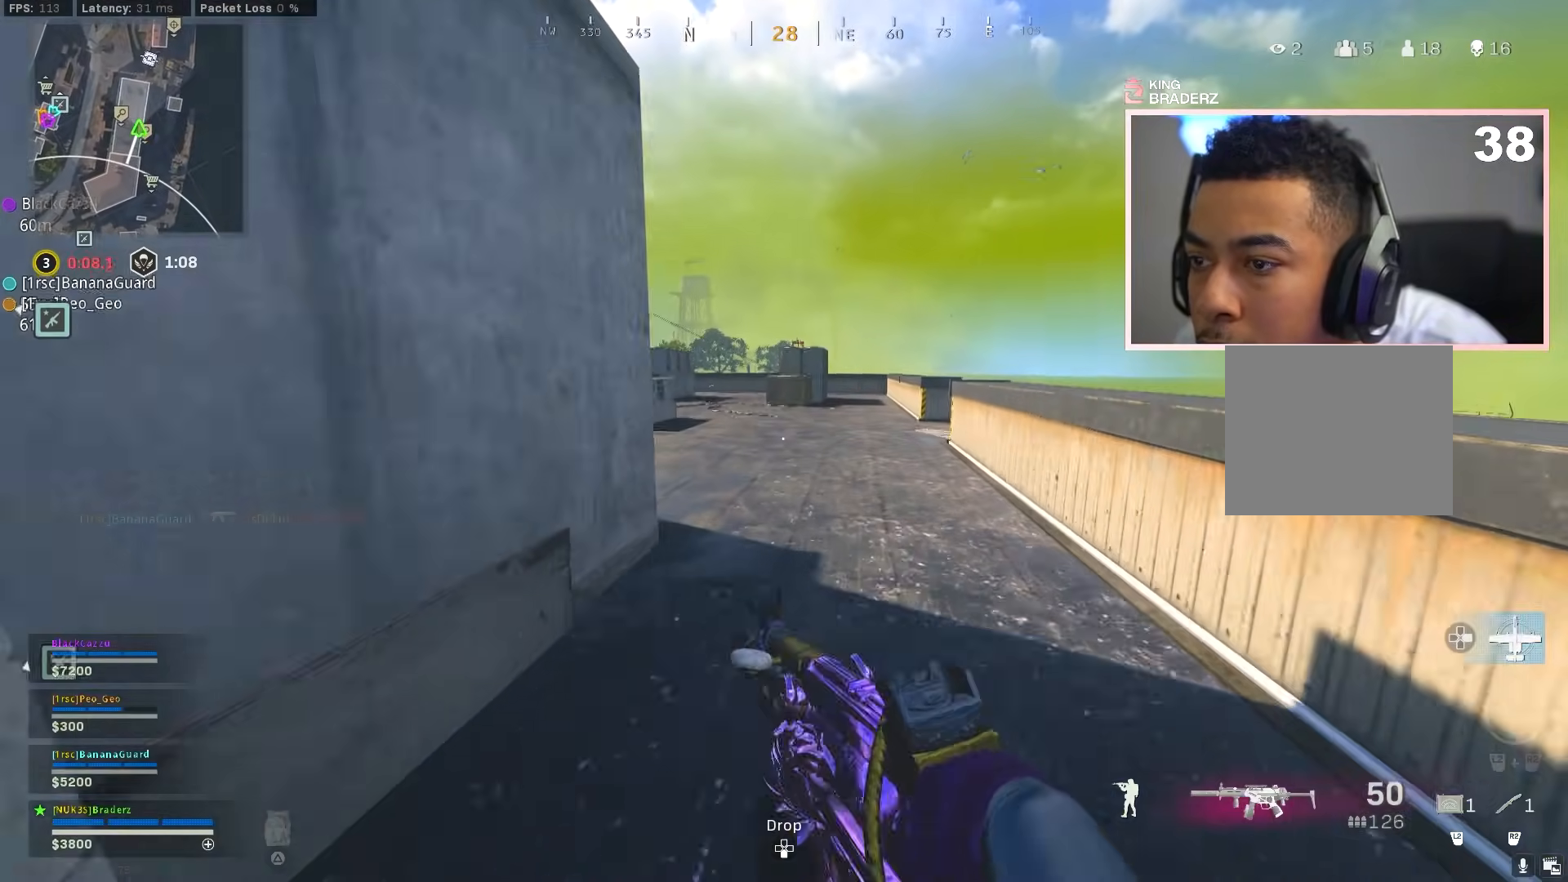
{"buttons": [], "left_stick": "up", "right_stick": "center", "events": [[33, "L3", "up"], [167, "right_stick", "left"], [400, "right_stick", "center"]]}
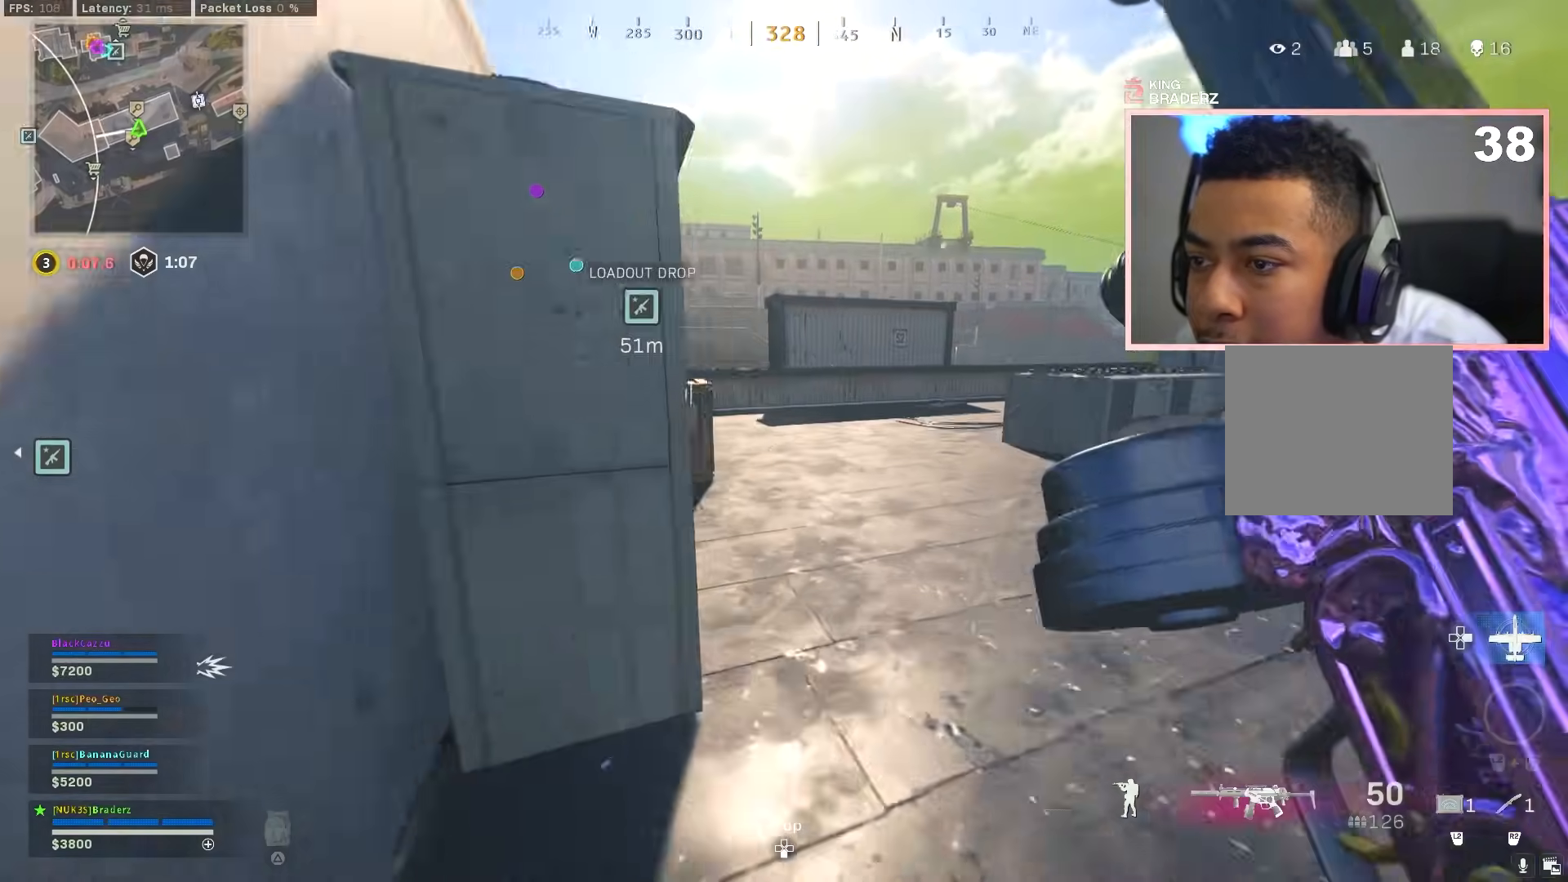
{"buttons": [], "left_stick": "up", "right_stick": "center", "events": [[84, "right_stick", "up-left"], [234, "right_stick", "center"]]}